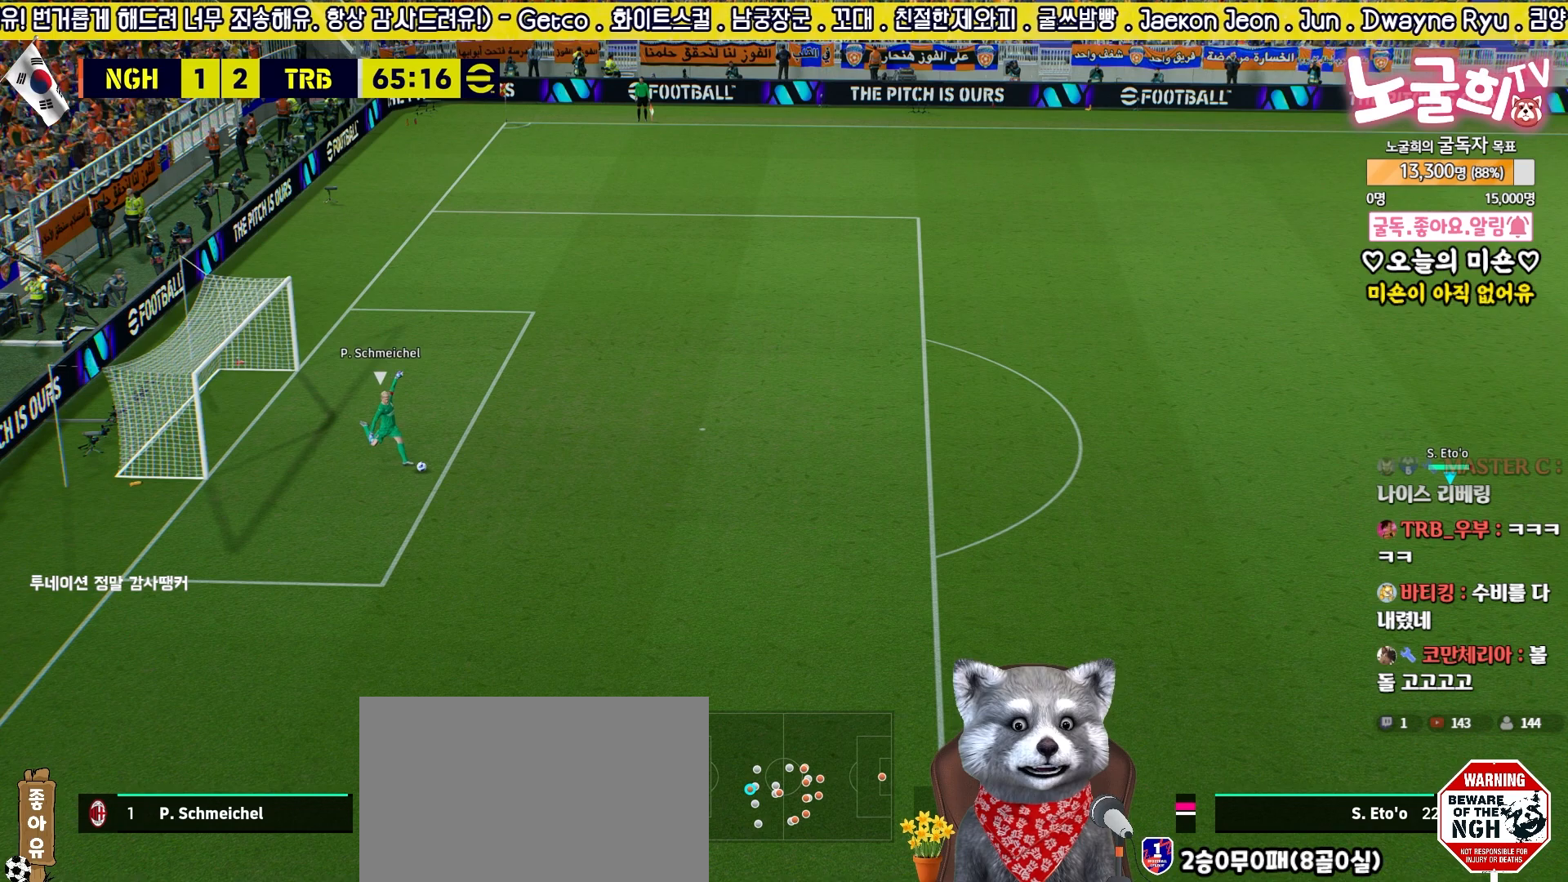
Gameplay with a controller (PlayStation layout); each line is a JSON object with the inputs held at the frame after it. "events" lists button and stick changes between this image and that frame as [ms after this image, input, new state], when the widget could be followed in between.
{"buttons": ["R2"], "left_stick": "left", "right_stick": "center", "events": [[467, "left_stick", "left"], [500, "R2", "down"]]}
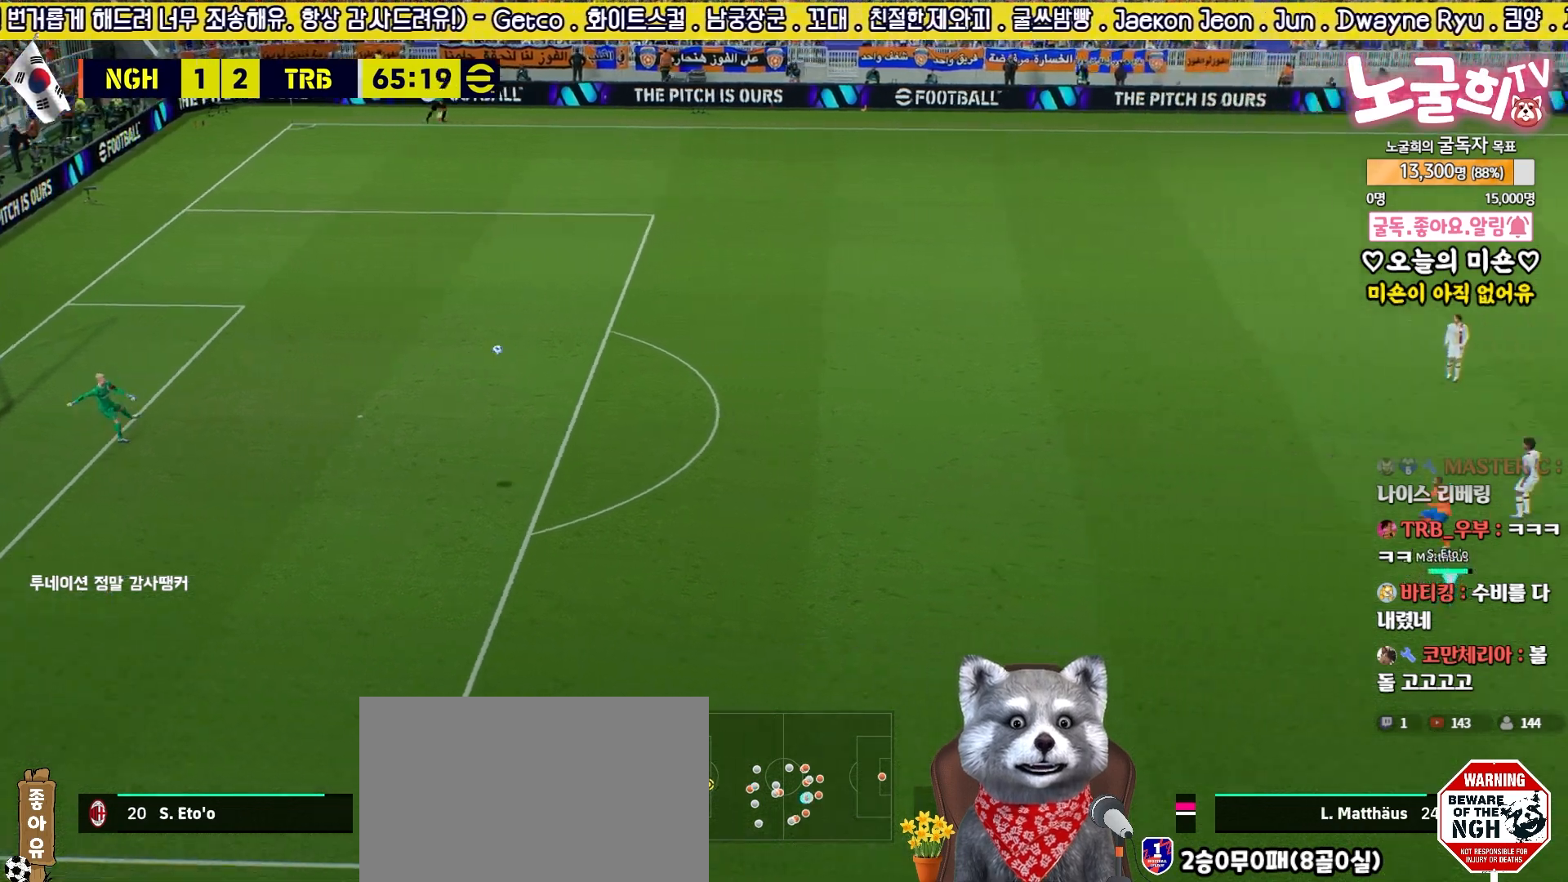
{"buttons": [], "left_stick": "left", "right_stick": "center", "events": [[17, "R1", "down"], [400, "R1", "up"], [417, "R2", "up"]]}
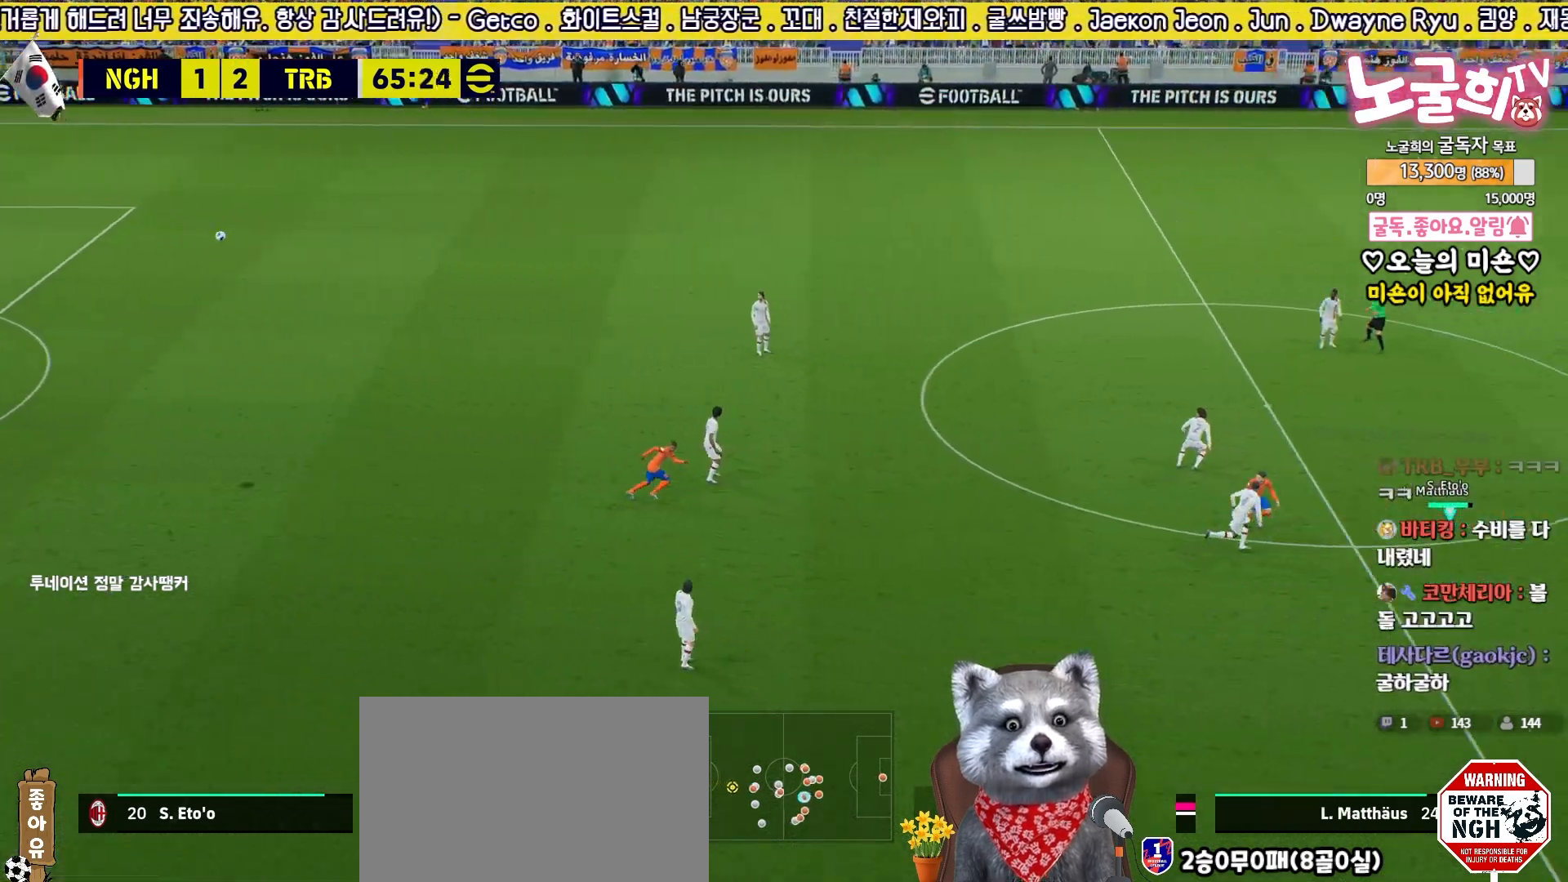
{"buttons": [], "left_stick": "left", "right_stick": "center", "events": [[67, "left_stick", "center"], [483, "left_stick", "left"]]}
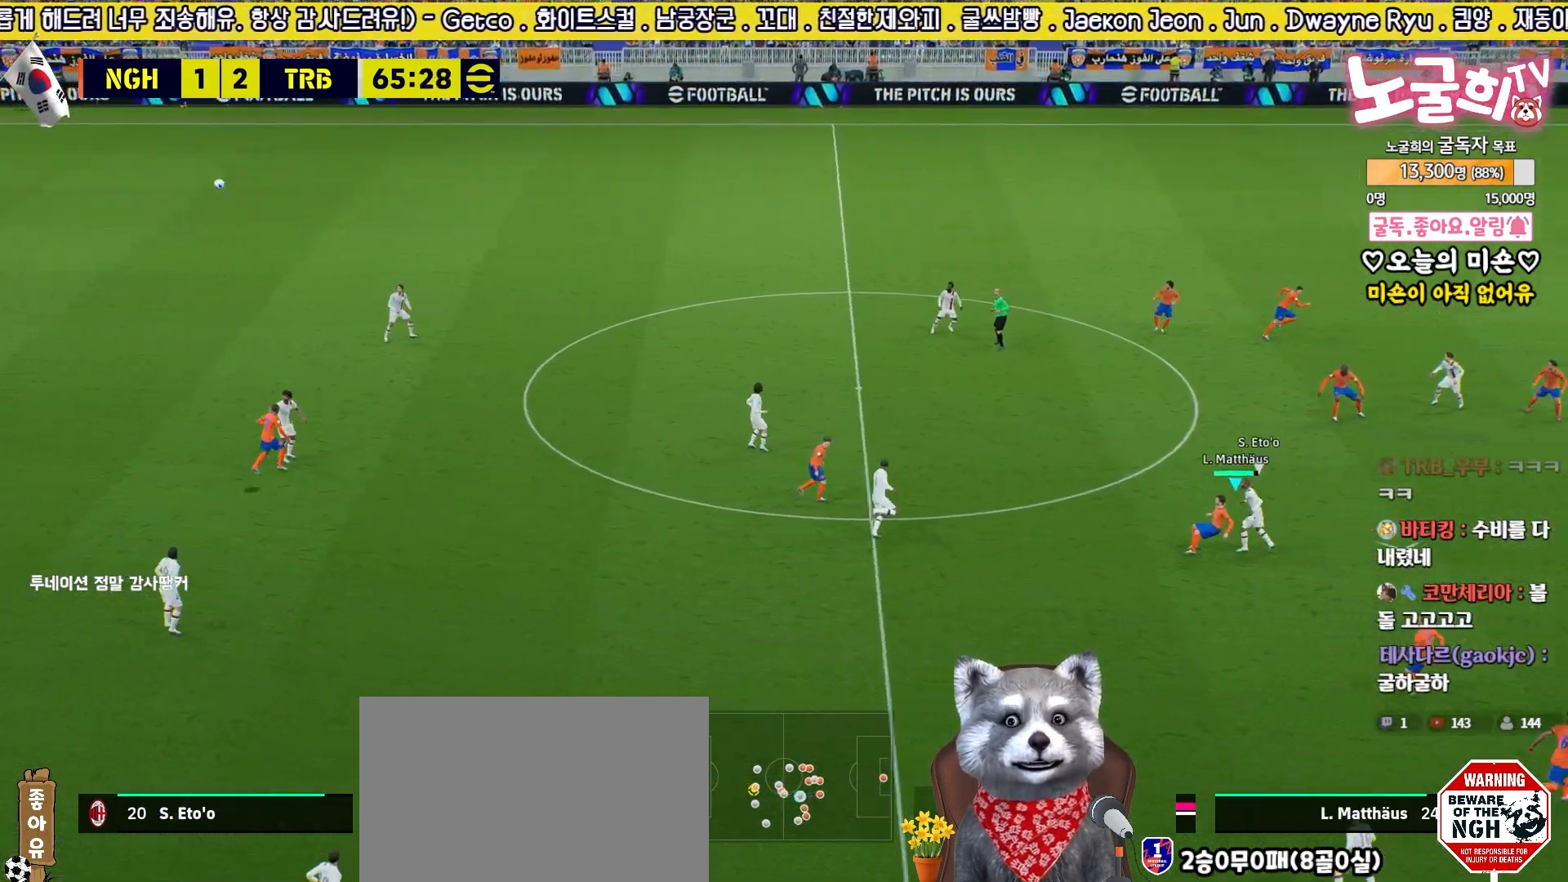
{"buttons": [], "left_stick": "left", "right_stick": "center", "events": [[67, "R2", "down"], [83, "R1", "down"], [267, "R1", "up"], [283, "R2", "up"], [383, "CROSS", "down"], [467, "CROSS", "up"]]}
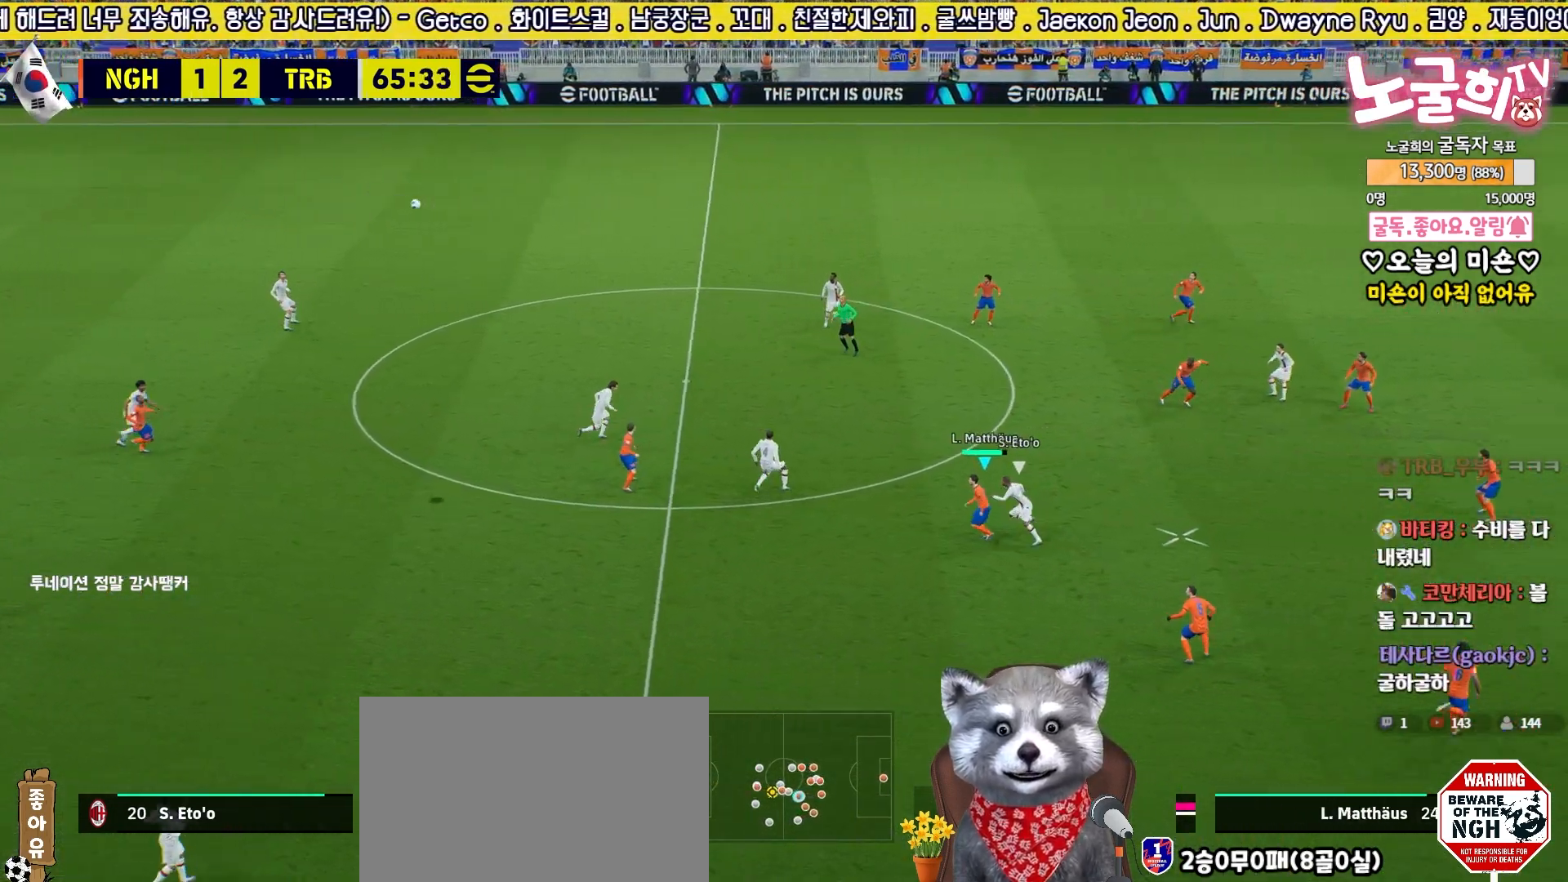
{"buttons": ["L3"], "left_stick": "left", "right_stick": "center", "events": [[200, "L3", "down"]]}
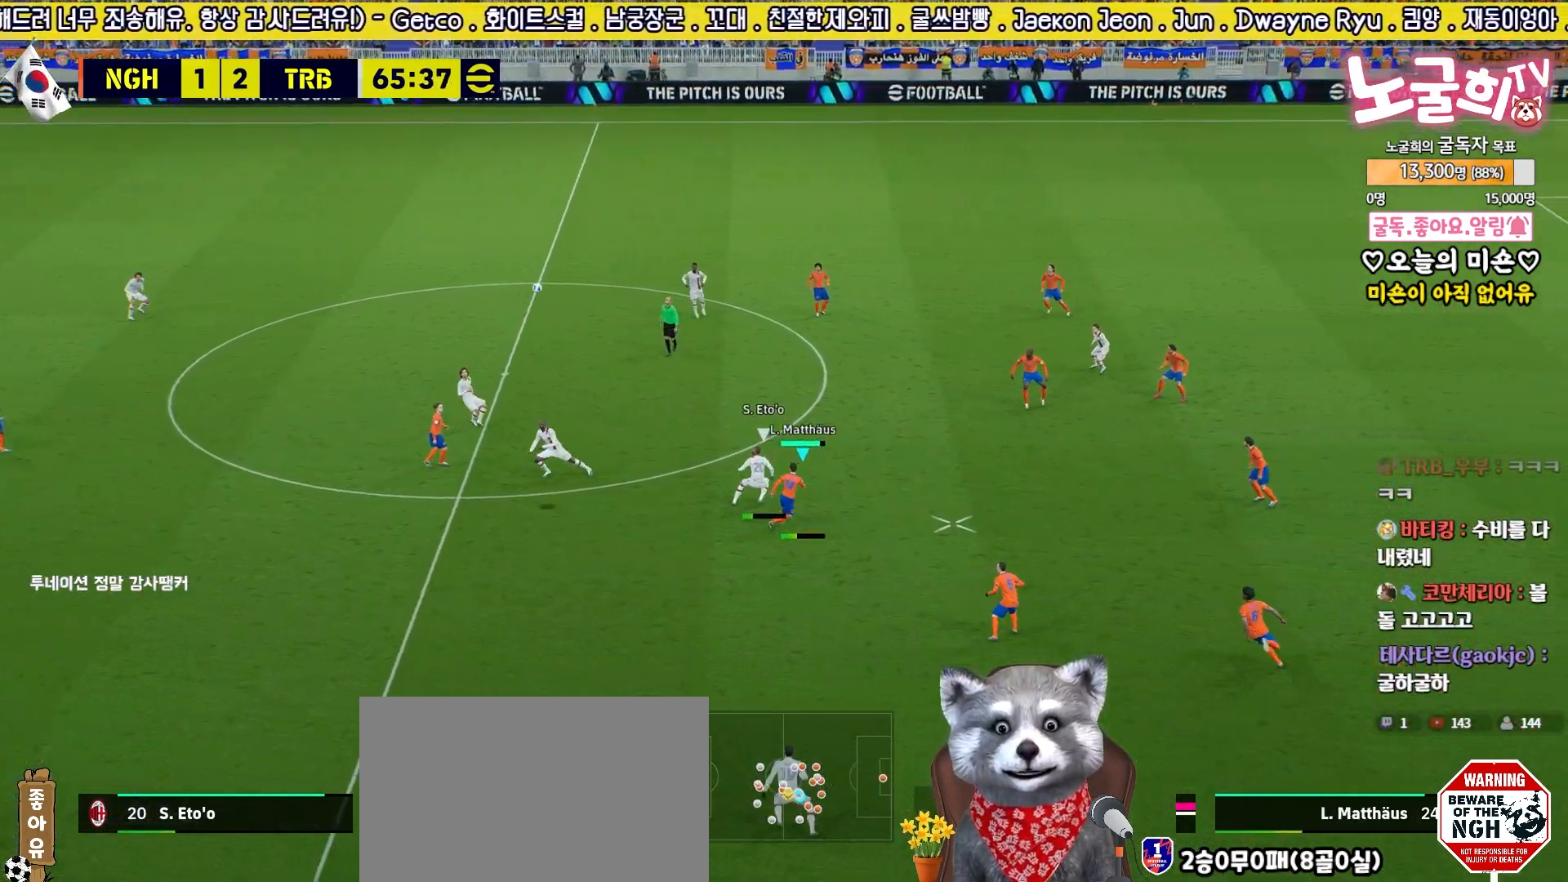
{"buttons": ["CROSS"], "left_stick": "down-right", "right_stick": "center", "events": [[350, "L3", "up"], [483, "CROSS", "down"], [483, "left_stick", "down-right"]]}
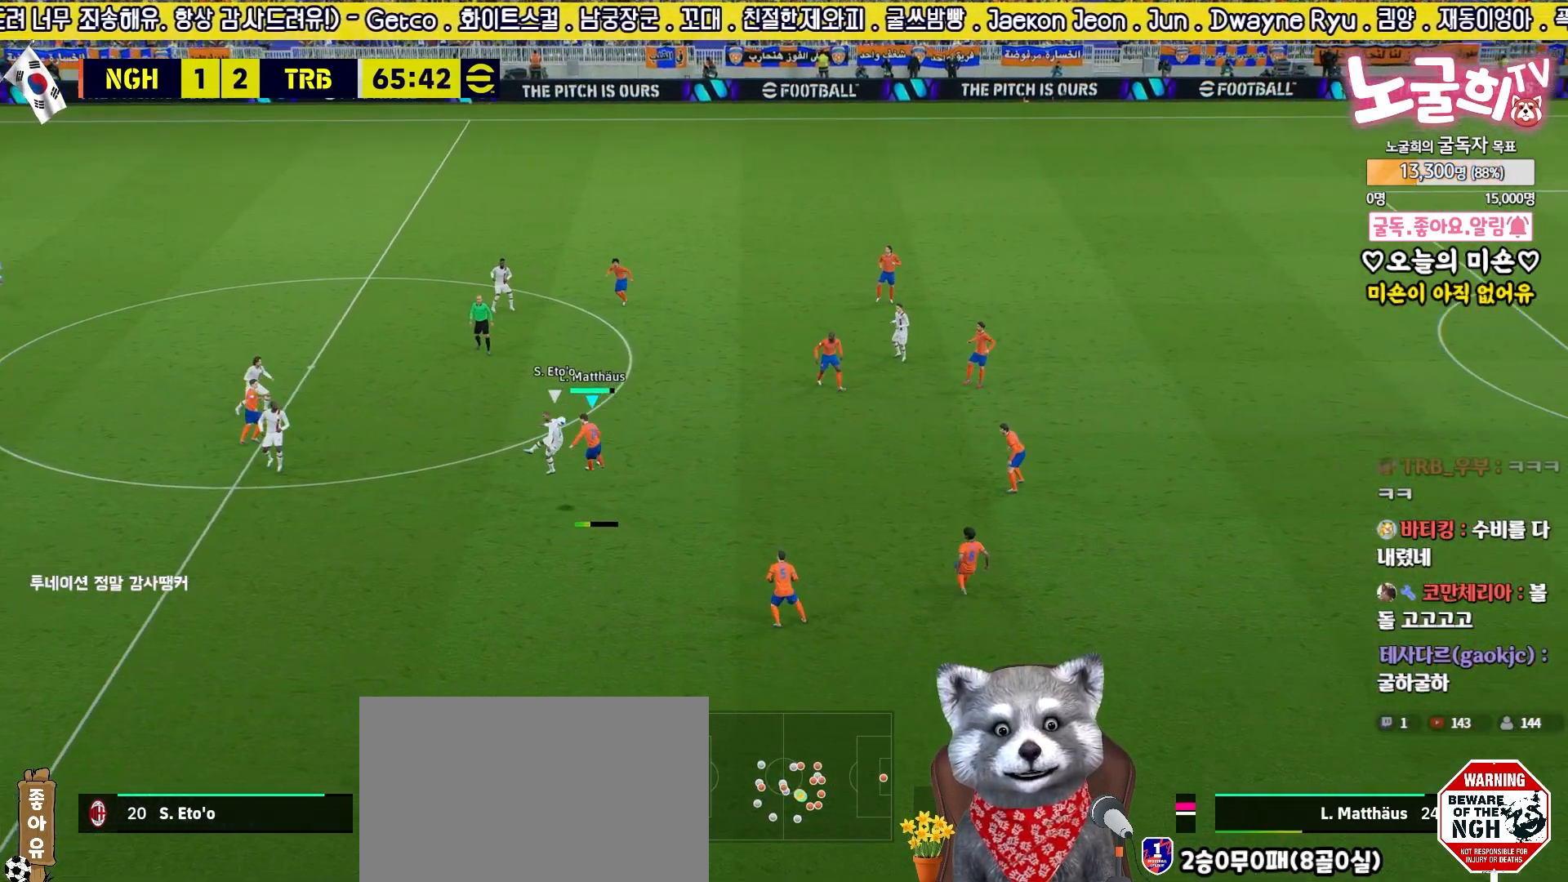
{"buttons": ["L3"], "left_stick": "down", "right_stick": "center", "events": [[83, "CROSS", "up"], [150, "L3", "down"], [333, "left_stick", "down"]]}
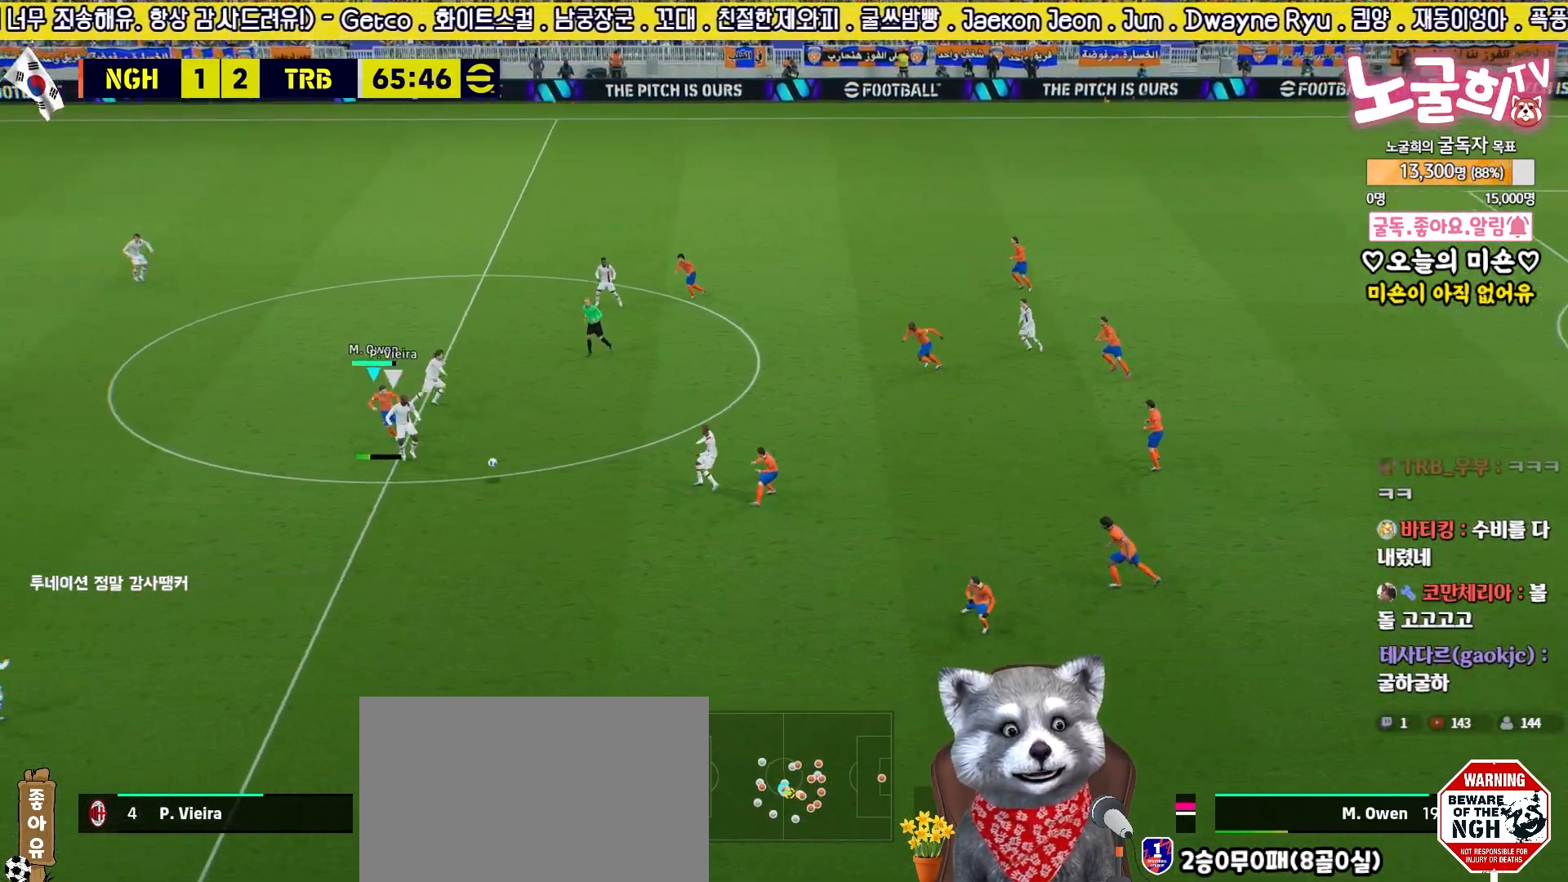
{"buttons": ["R2", "L3"], "left_stick": "down", "right_stick": "center", "events": [[283, "R2", "down"]]}
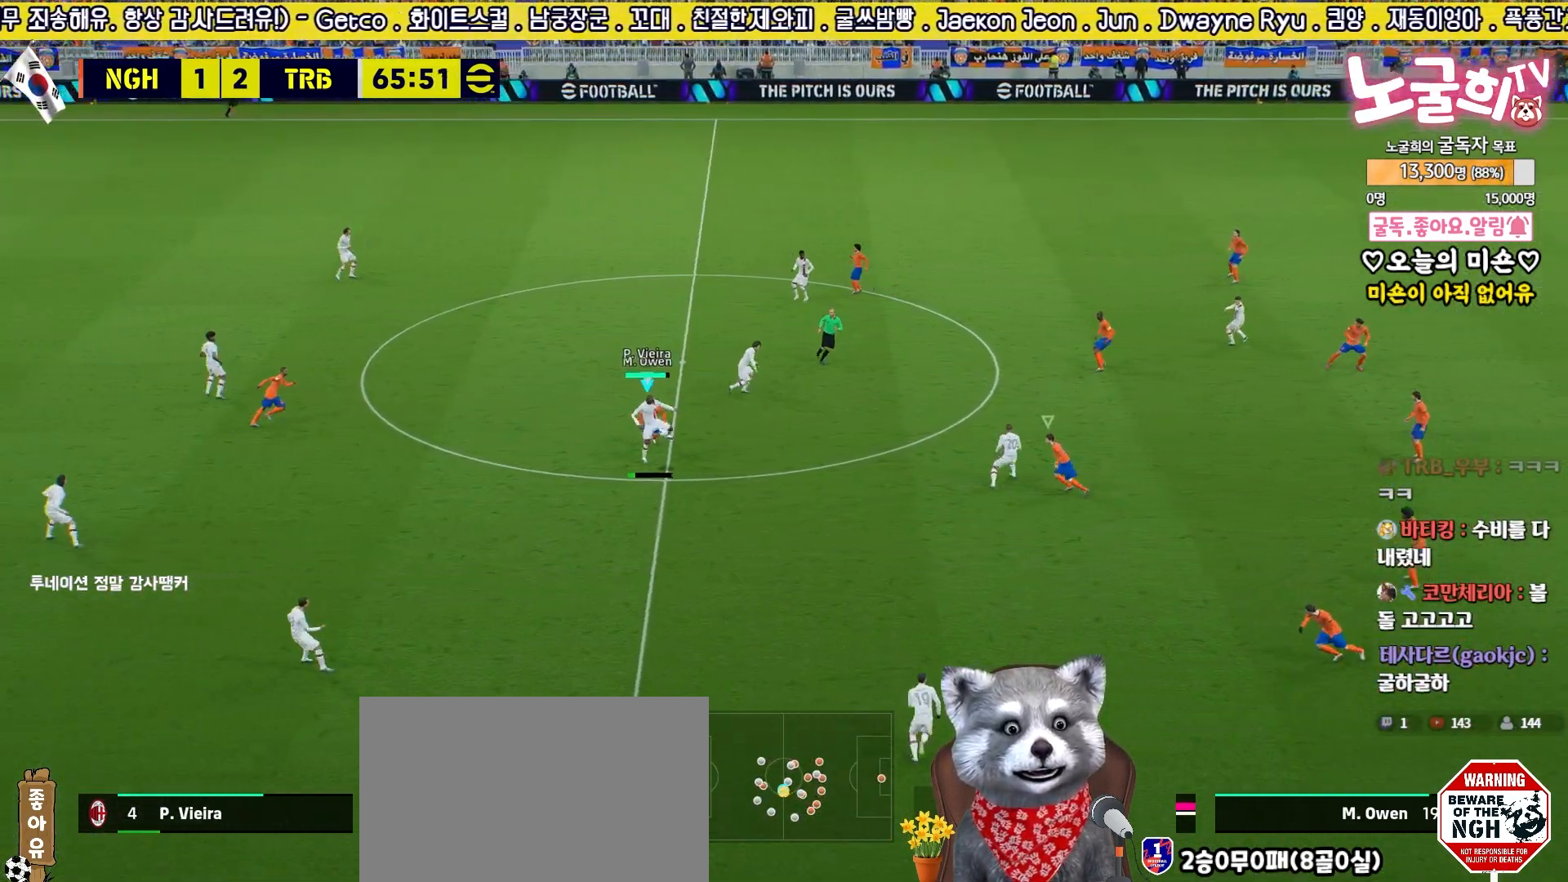
{"buttons": ["R2", "L3"], "left_stick": "down", "right_stick": "center", "events": [[367, "L1", "down"], [483, "L1", "up"]]}
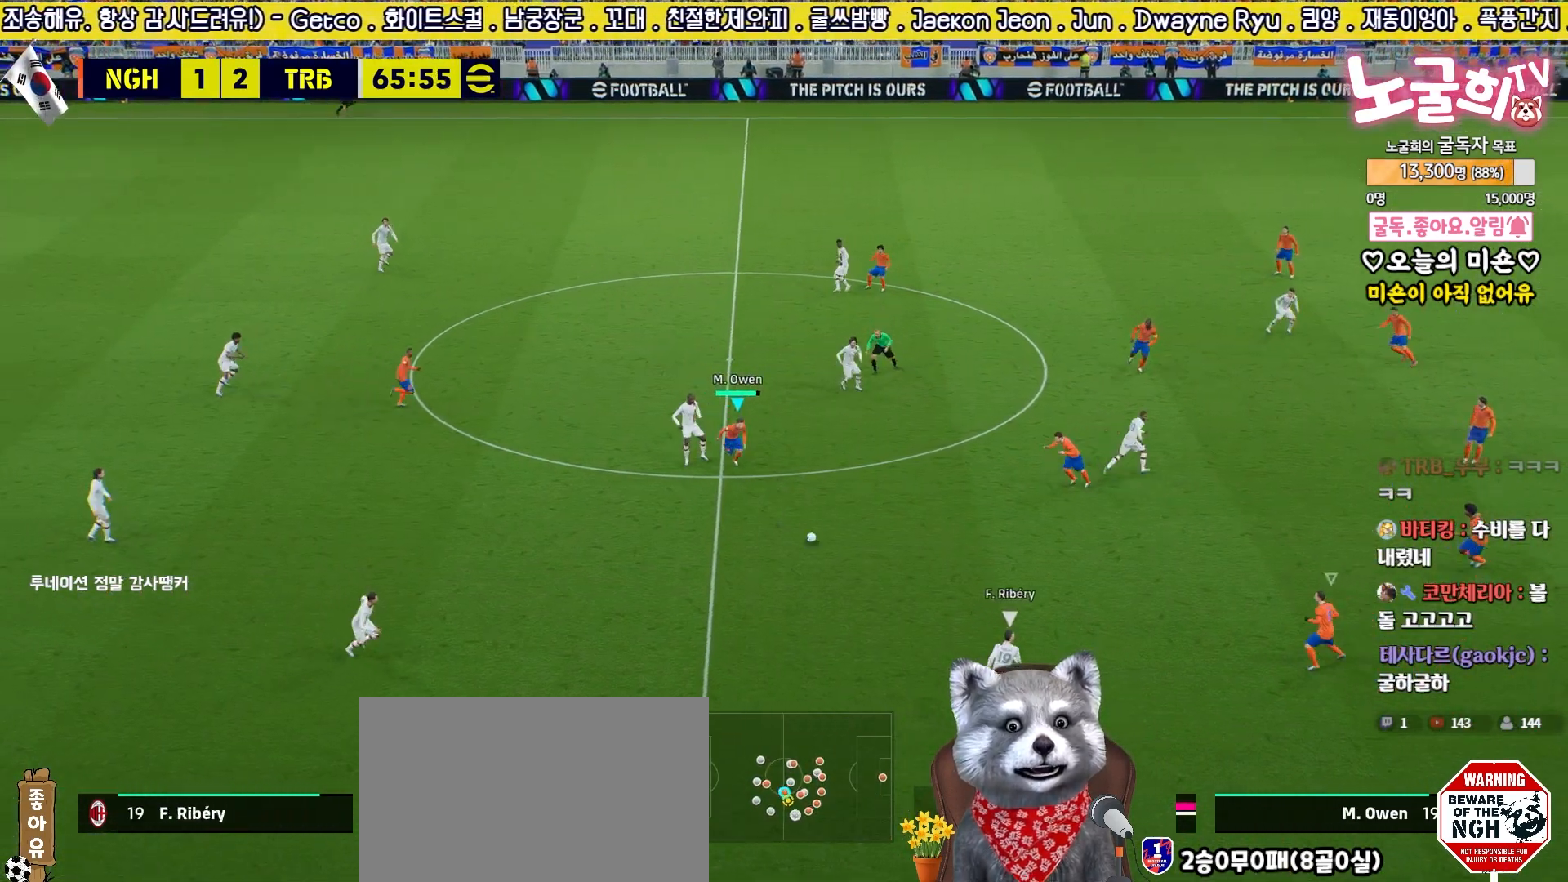
{"buttons": ["R2"], "left_stick": "down-right", "right_stick": "up", "events": [[50, "L3", "up"], [117, "left_stick", "up-left"], [433, "right_stick", "up"], [483, "left_stick", "down-right"]]}
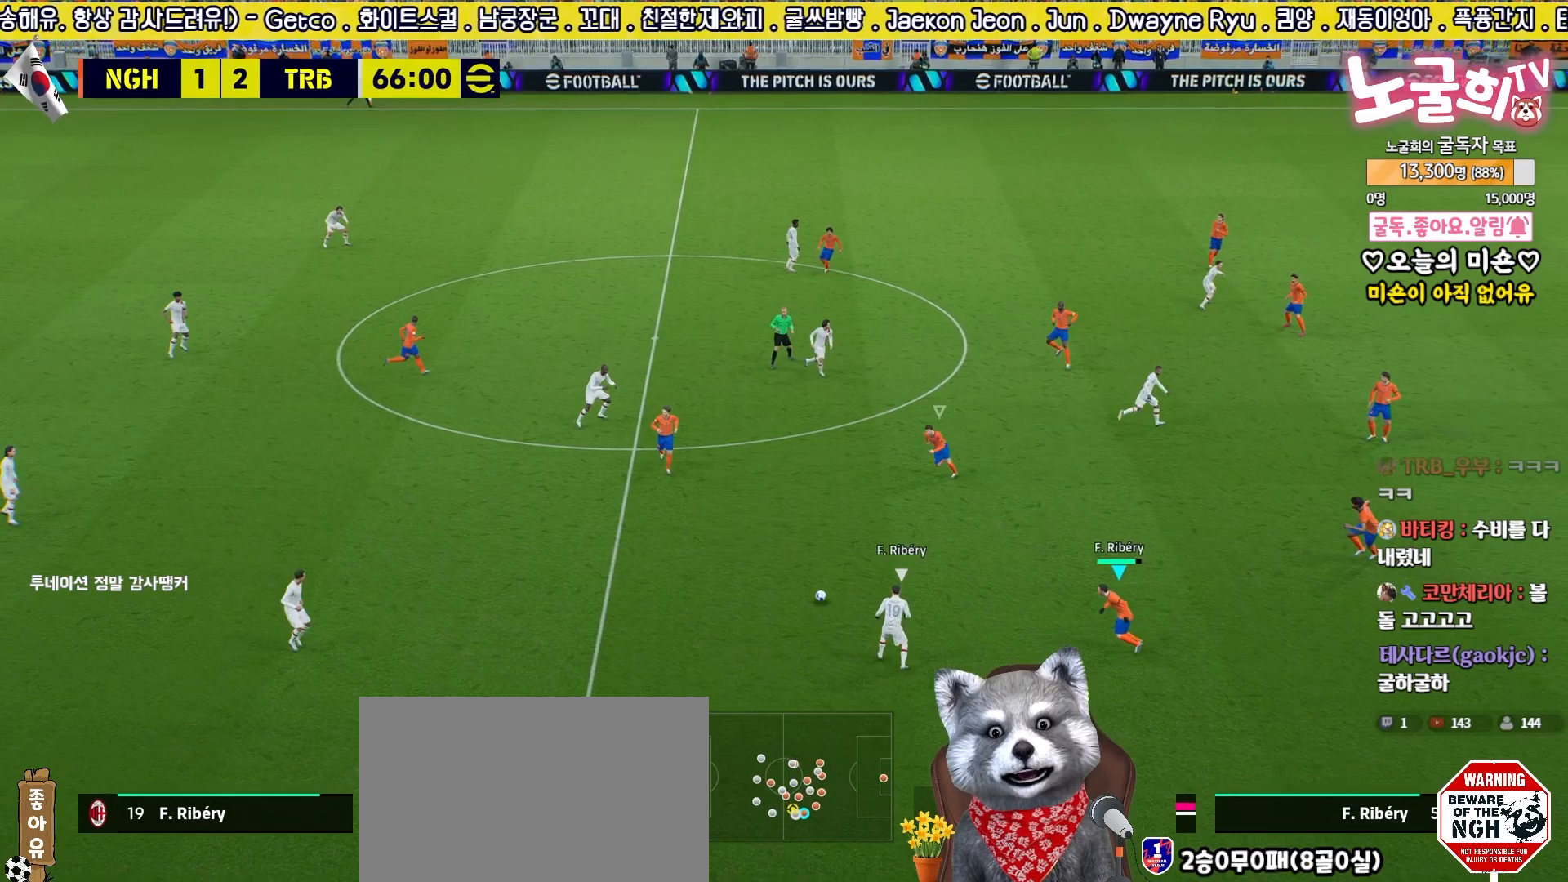
{"buttons": ["R2"], "left_stick": "down-right", "right_stick": "center", "events": [[33, "right_stick", "center"], [133, "left_stick", "right"], [200, "R1", "down"], [317, "R1", "up"], [450, "left_stick", "down-right"]]}
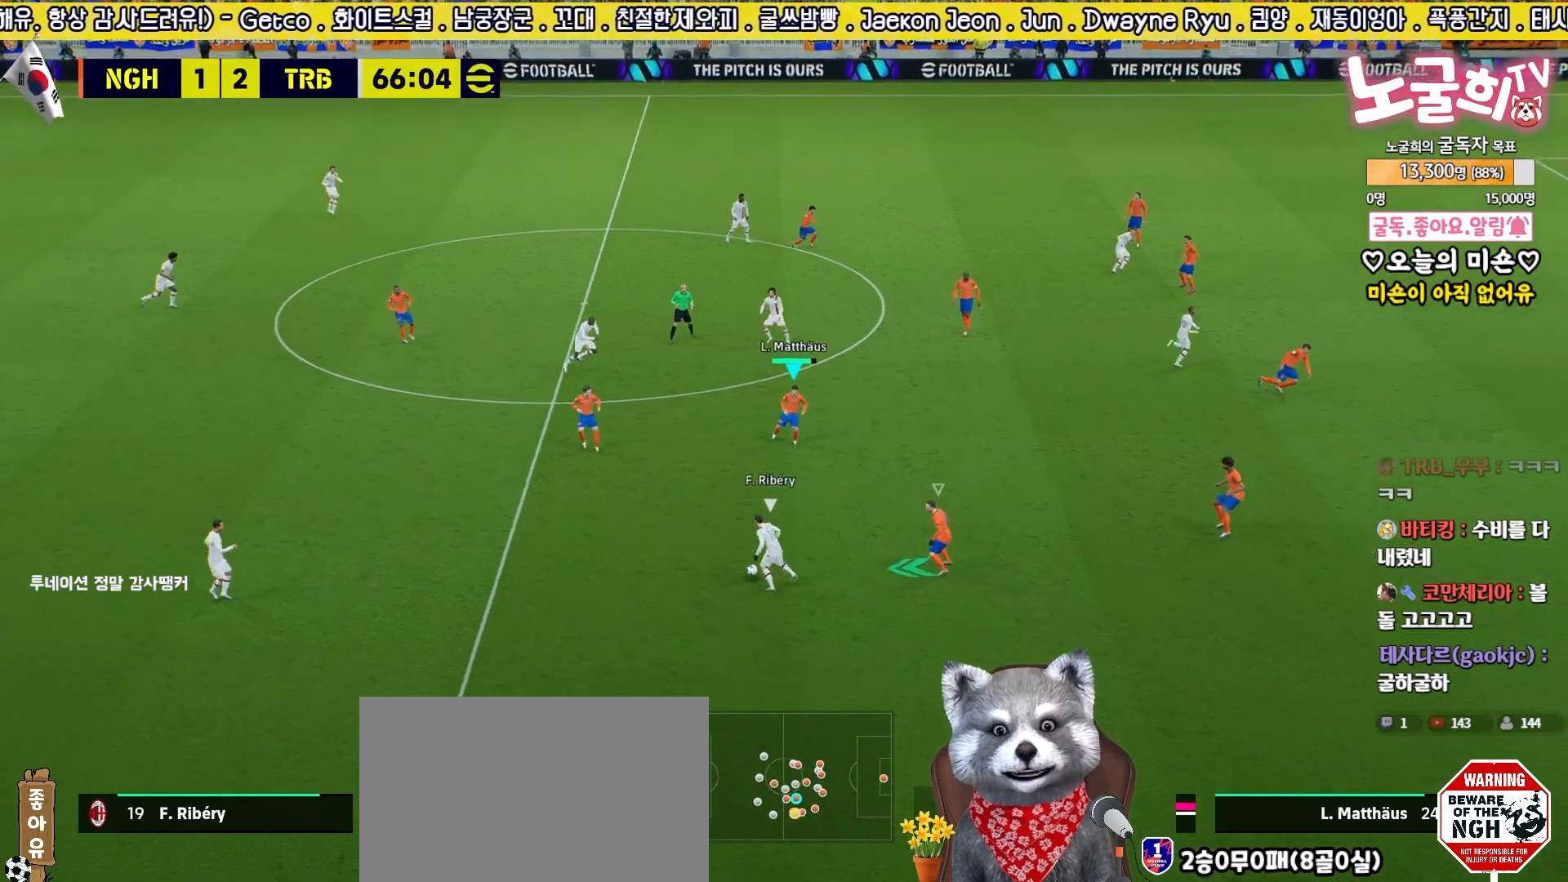
{"buttons": [], "left_stick": "up-left", "right_stick": "center", "events": [[133, "left_stick", "left"], [200, "left_stick", "up-left"], [217, "R2", "up"]]}
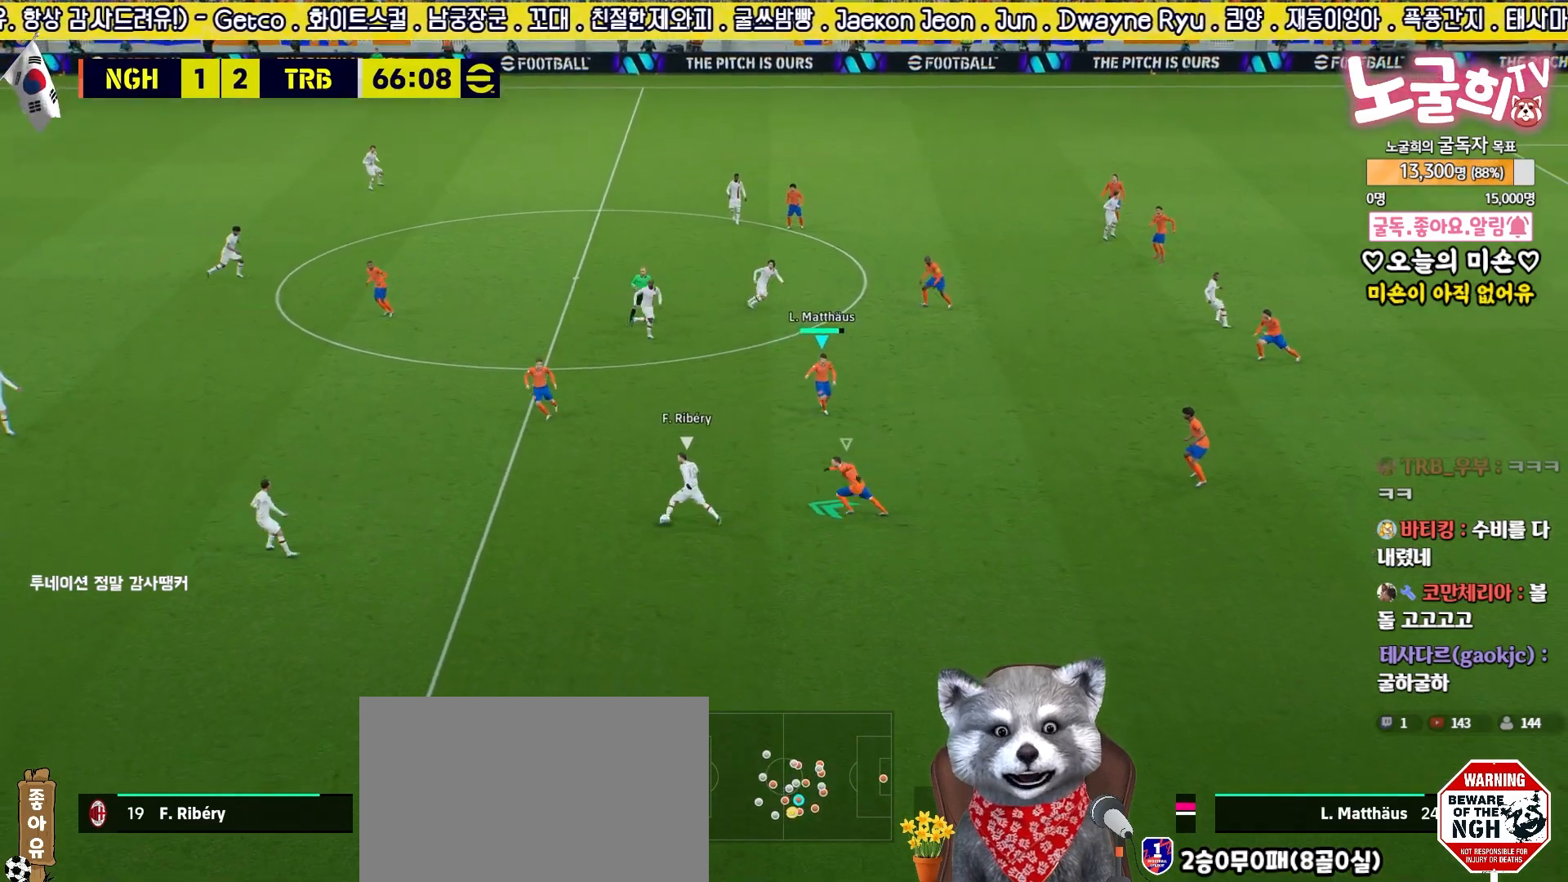
{"buttons": ["L2", "R2", "L3"], "left_stick": "up-left", "right_stick": "center", "events": [[150, "L2", "down"], [333, "R2", "down"], [383, "L3", "down"]]}
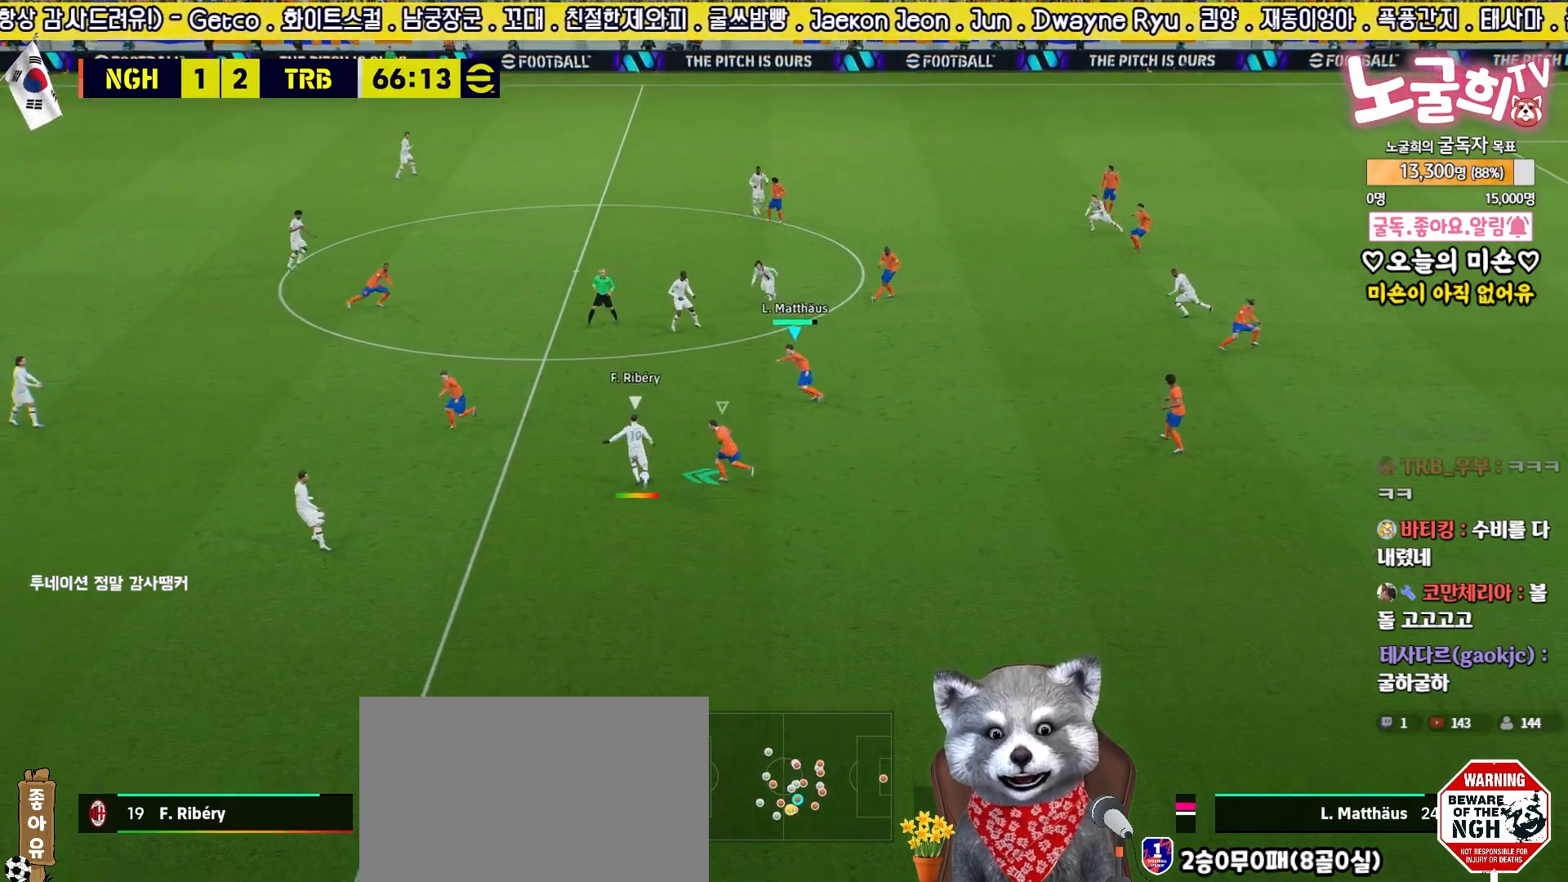
{"buttons": ["L2", "R2"], "left_stick": "up-left", "right_stick": "center", "events": [[483, "L3", "up"]]}
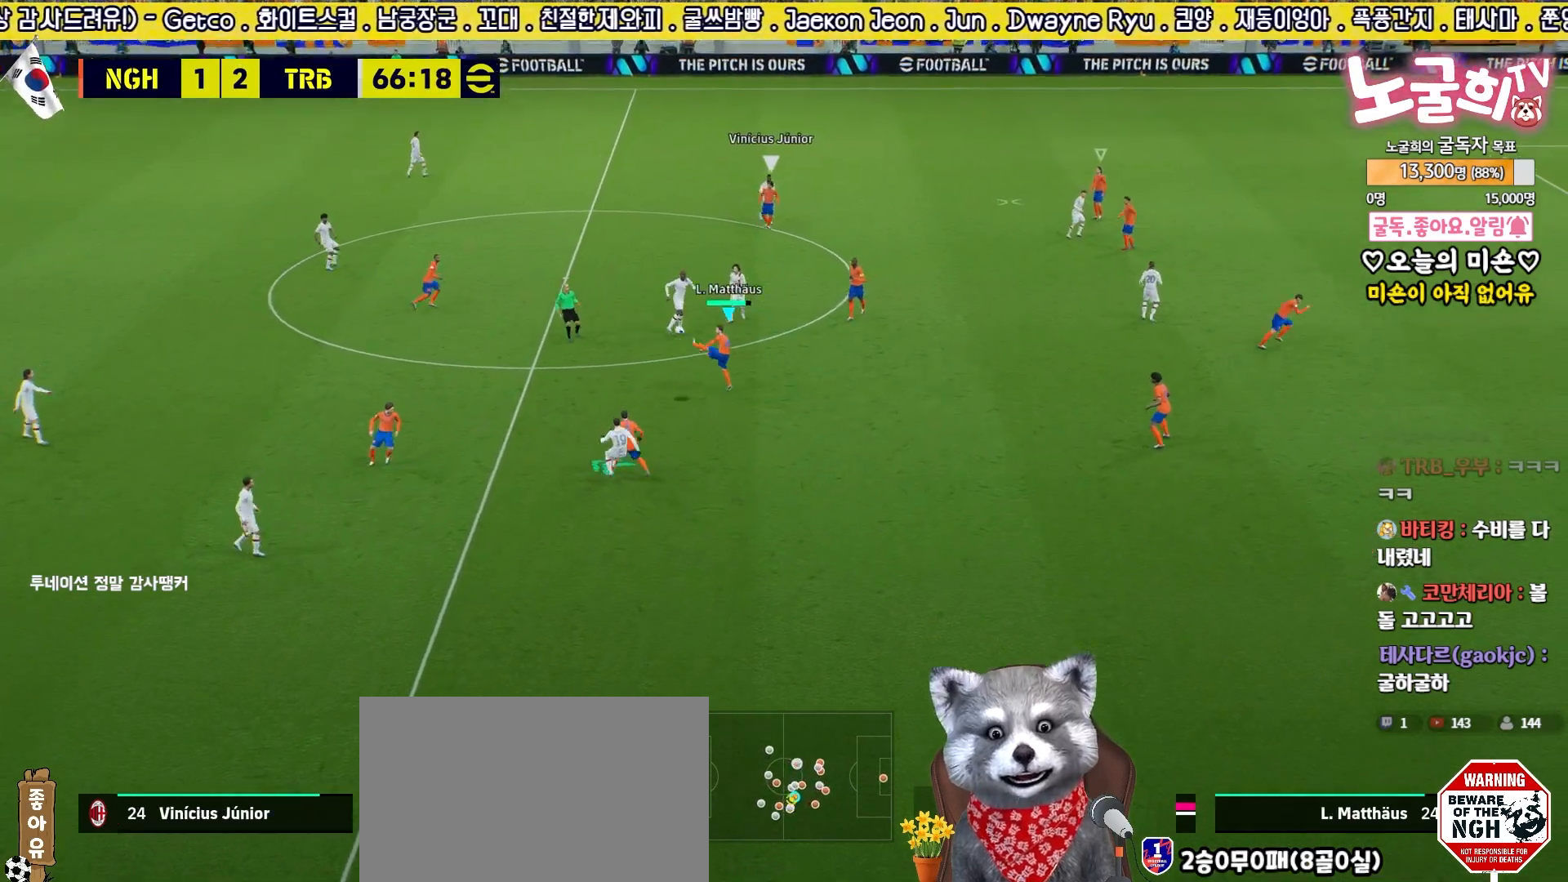
{"buttons": ["L2", "R2", "L3"], "left_stick": "down-left", "right_stick": "center", "events": [[117, "CROSS", "down"], [150, "left_stick", "down-left"], [200, "L3", "down"], [233, "CROSS", "up"]]}
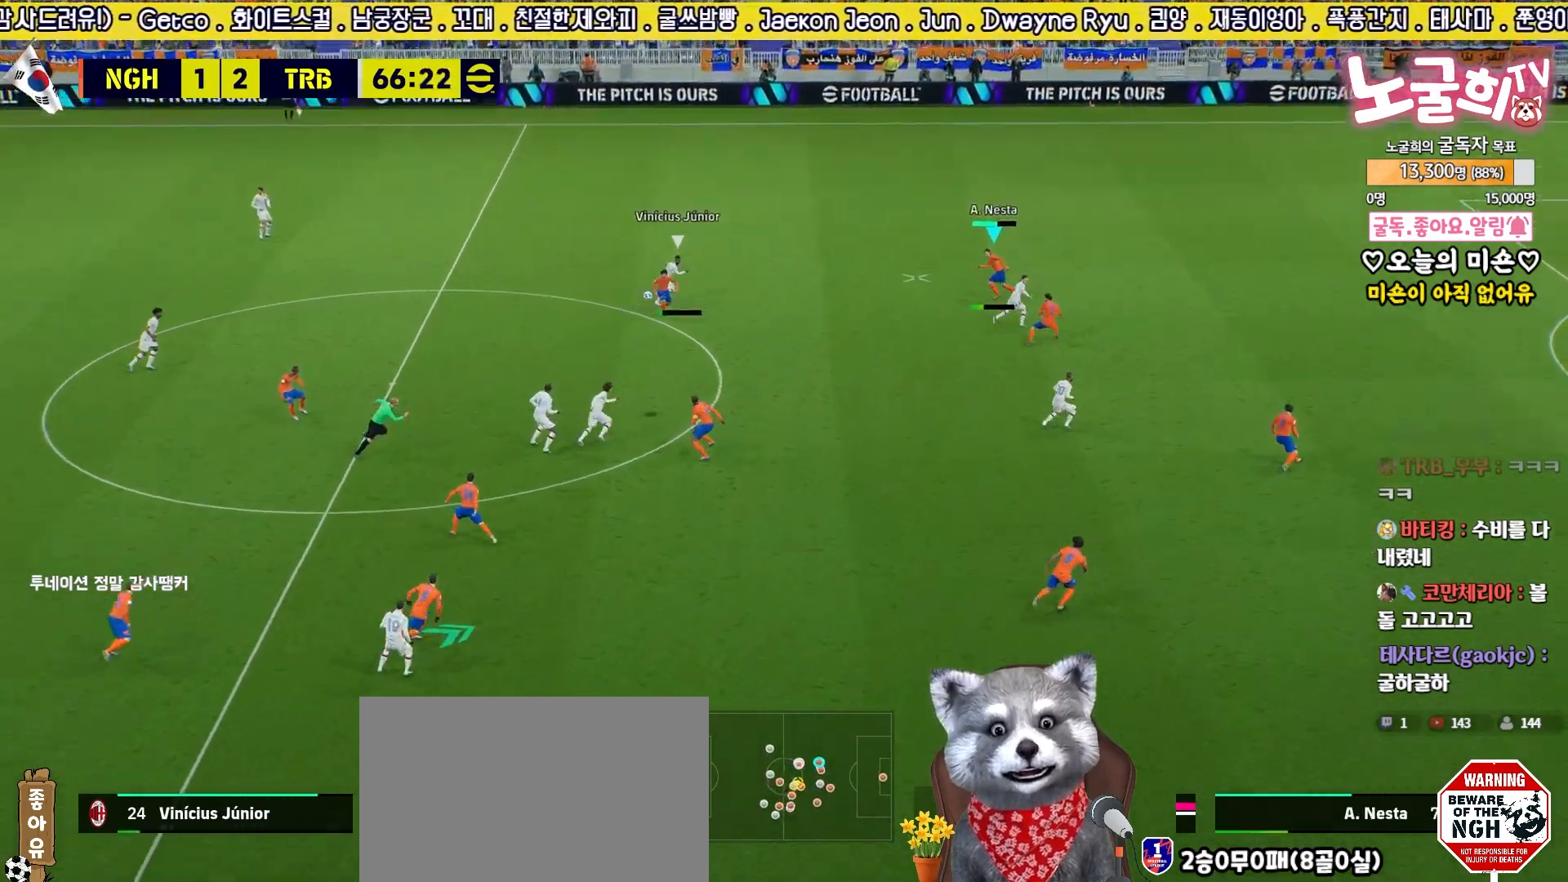
{"buttons": ["L2", "R2", "L3"], "left_stick": "left", "right_stick": "center", "events": [[267, "left_stick", "left"]]}
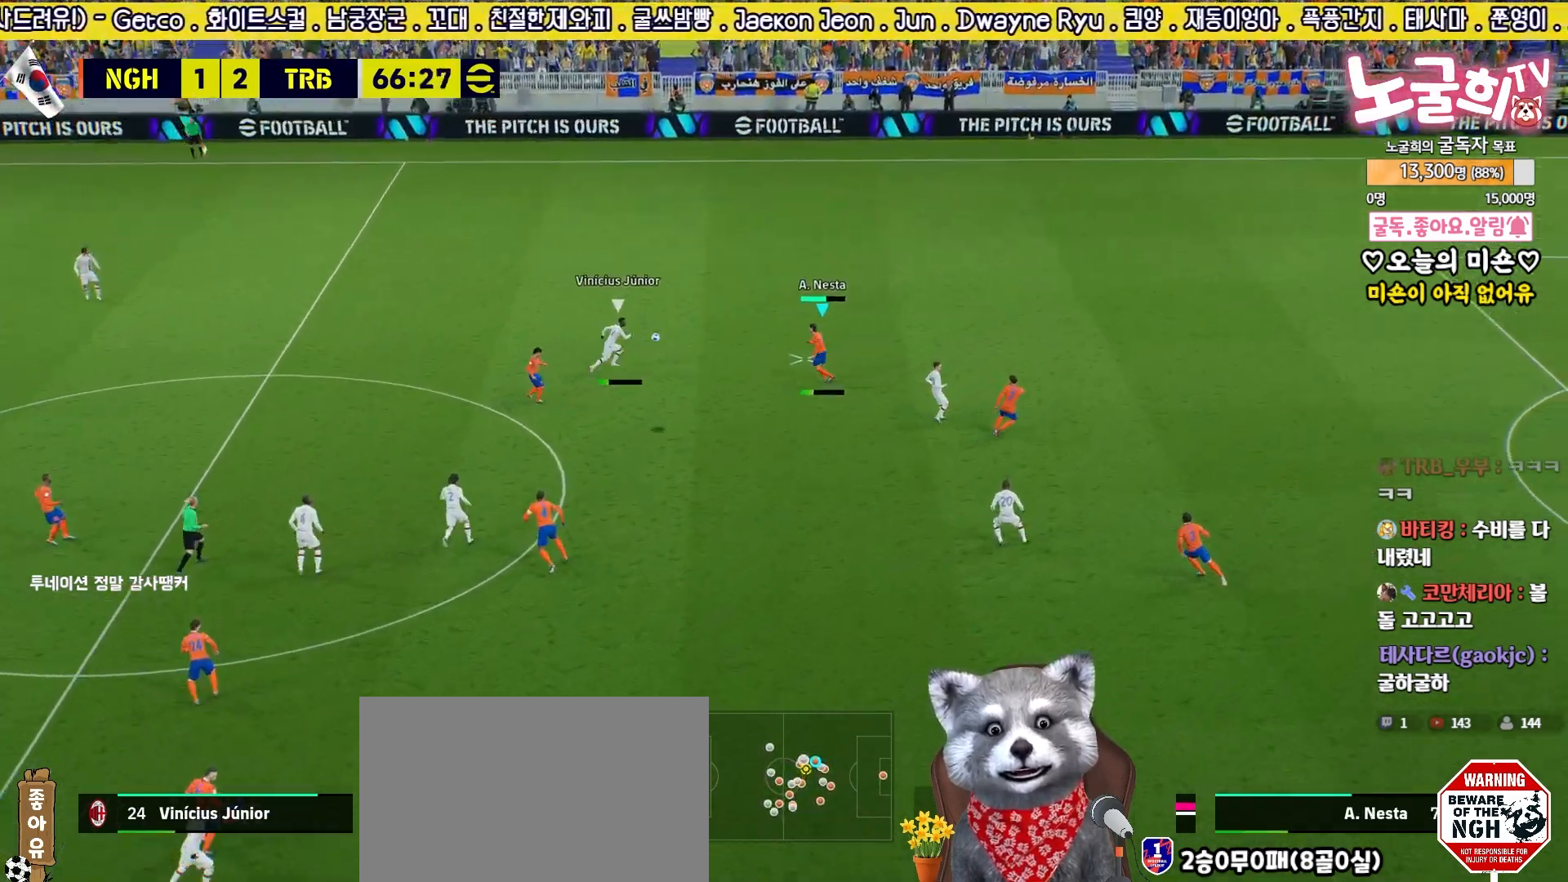
{"buttons": ["L3"], "left_stick": "up", "right_stick": "center", "events": [[267, "R2", "up"], [333, "L2", "up"], [350, "left_stick", "up-left"], [483, "left_stick", "up"]]}
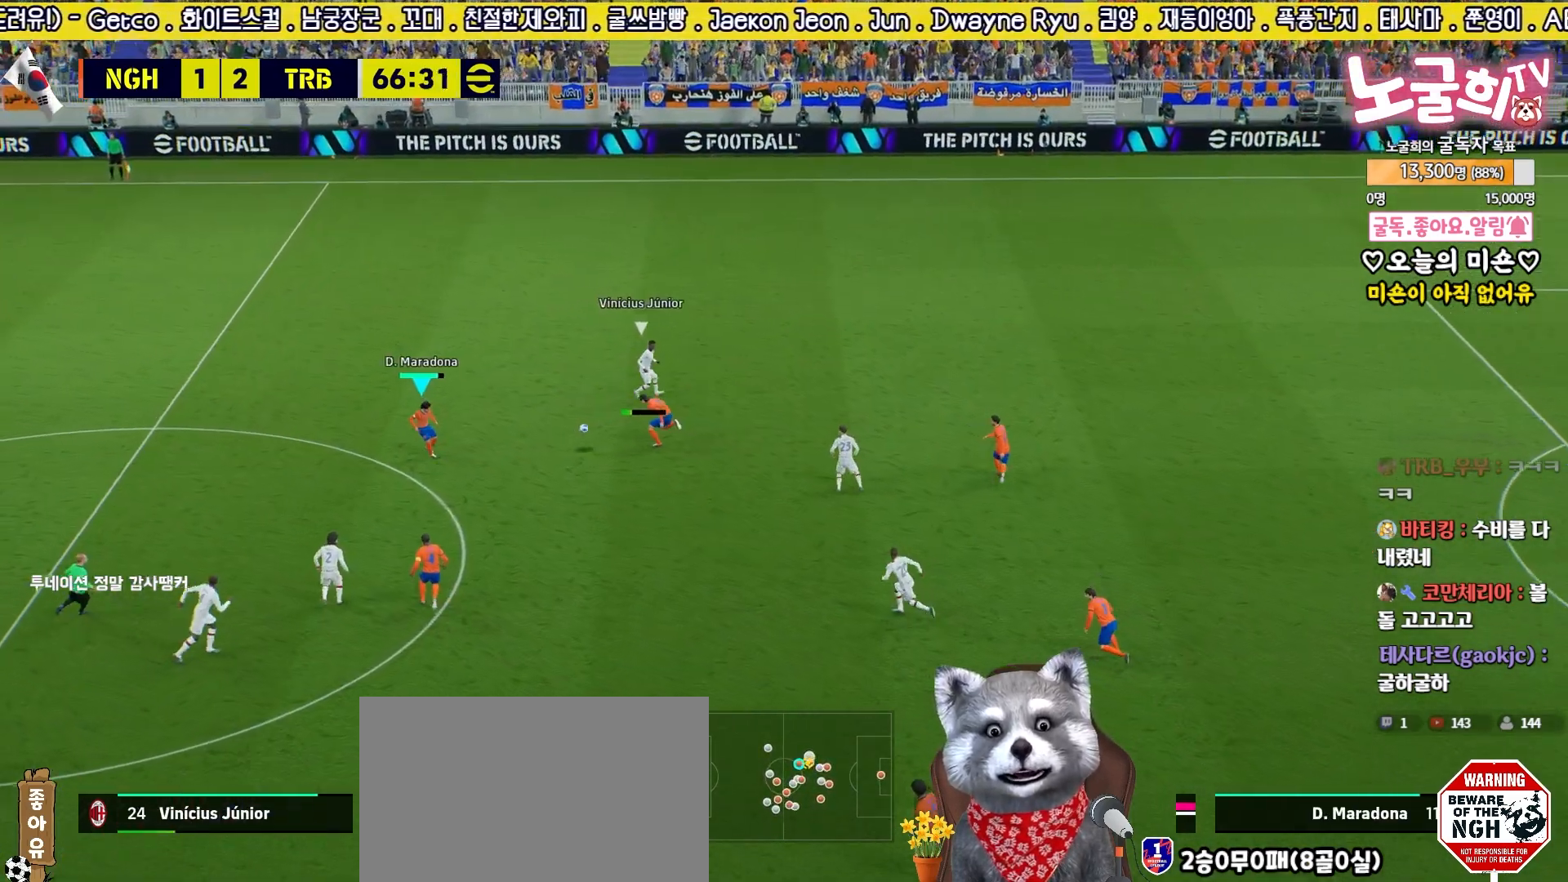
{"buttons": ["R2", "L3"], "left_stick": "up-left", "right_stick": "center", "events": [[417, "left_stick", "up-left"], [500, "R2", "down"]]}
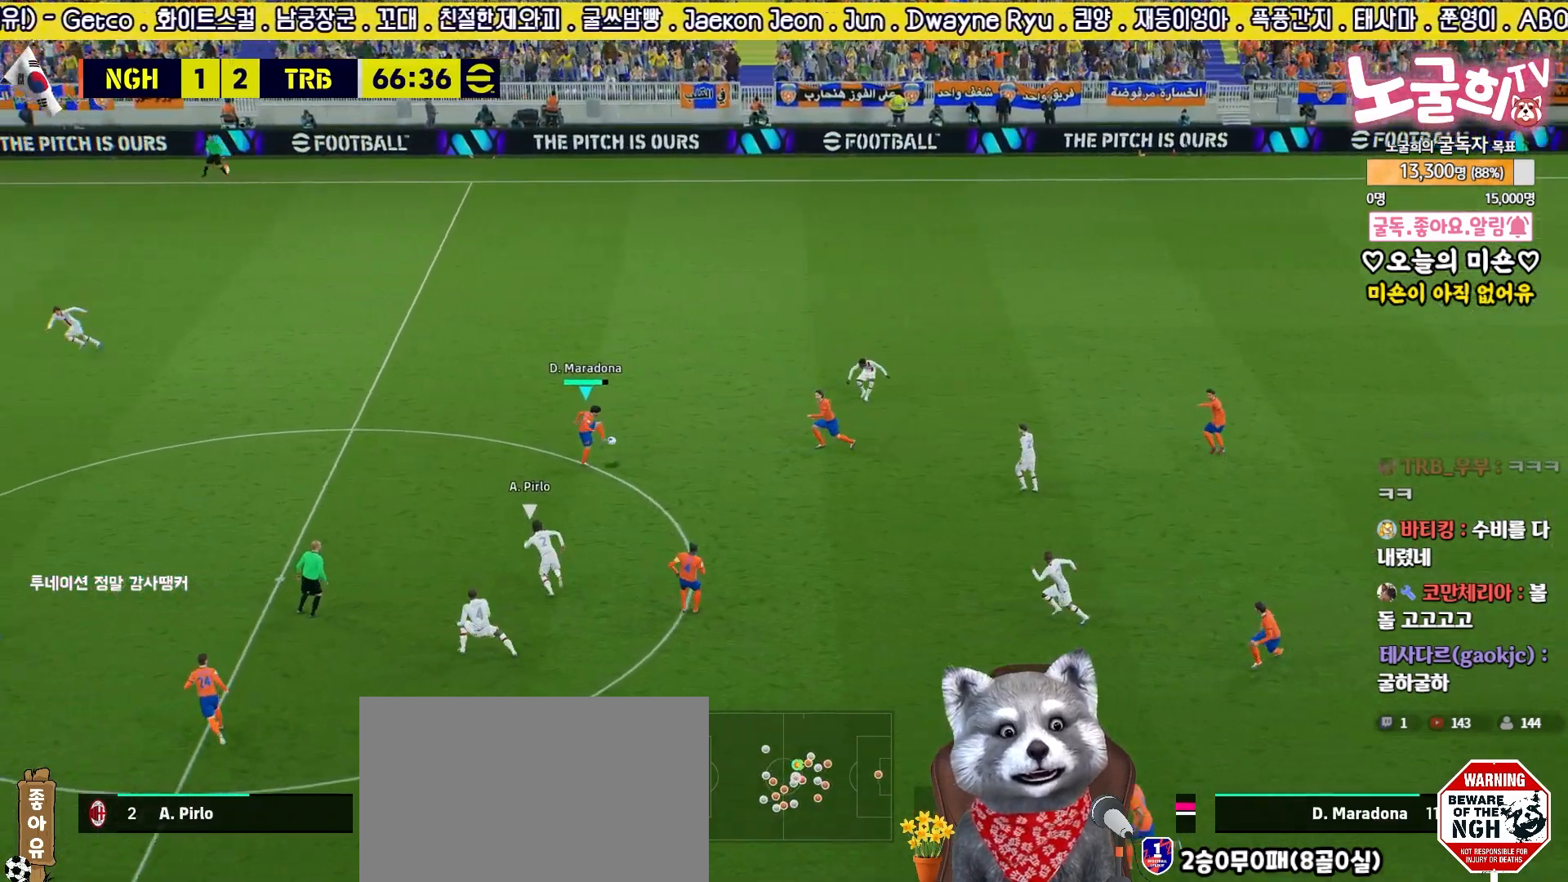
{"buttons": ["R2", "L3"], "left_stick": "up-left", "right_stick": "center", "events": []}
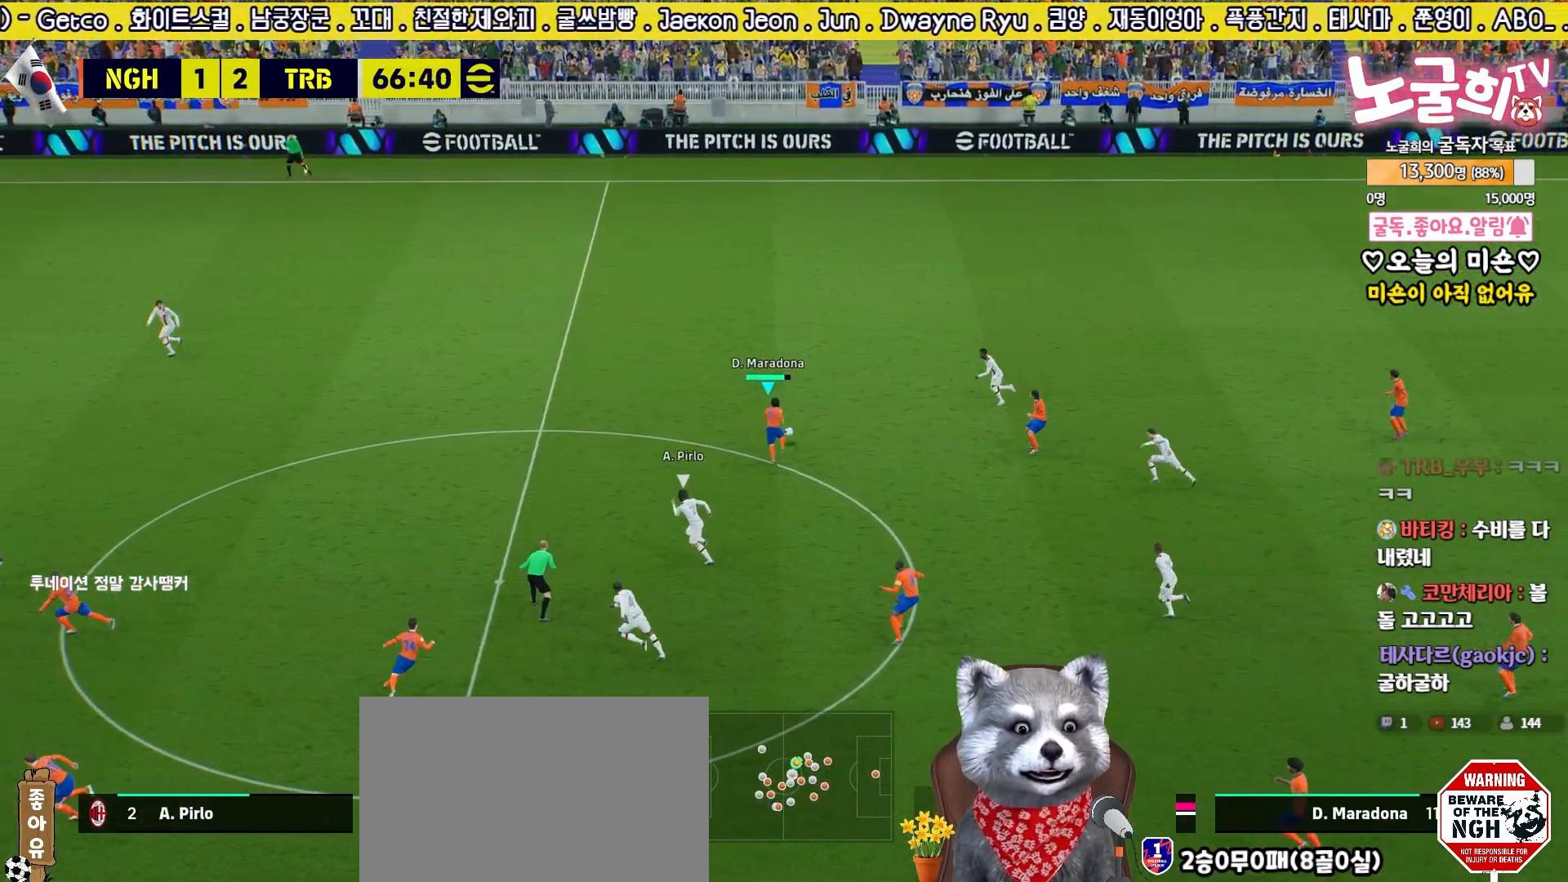
{"buttons": ["L3"], "left_stick": "down-left", "right_stick": "center", "events": [[67, "left_stick", "left"], [200, "R2", "up"], [333, "left_stick", "down-left"]]}
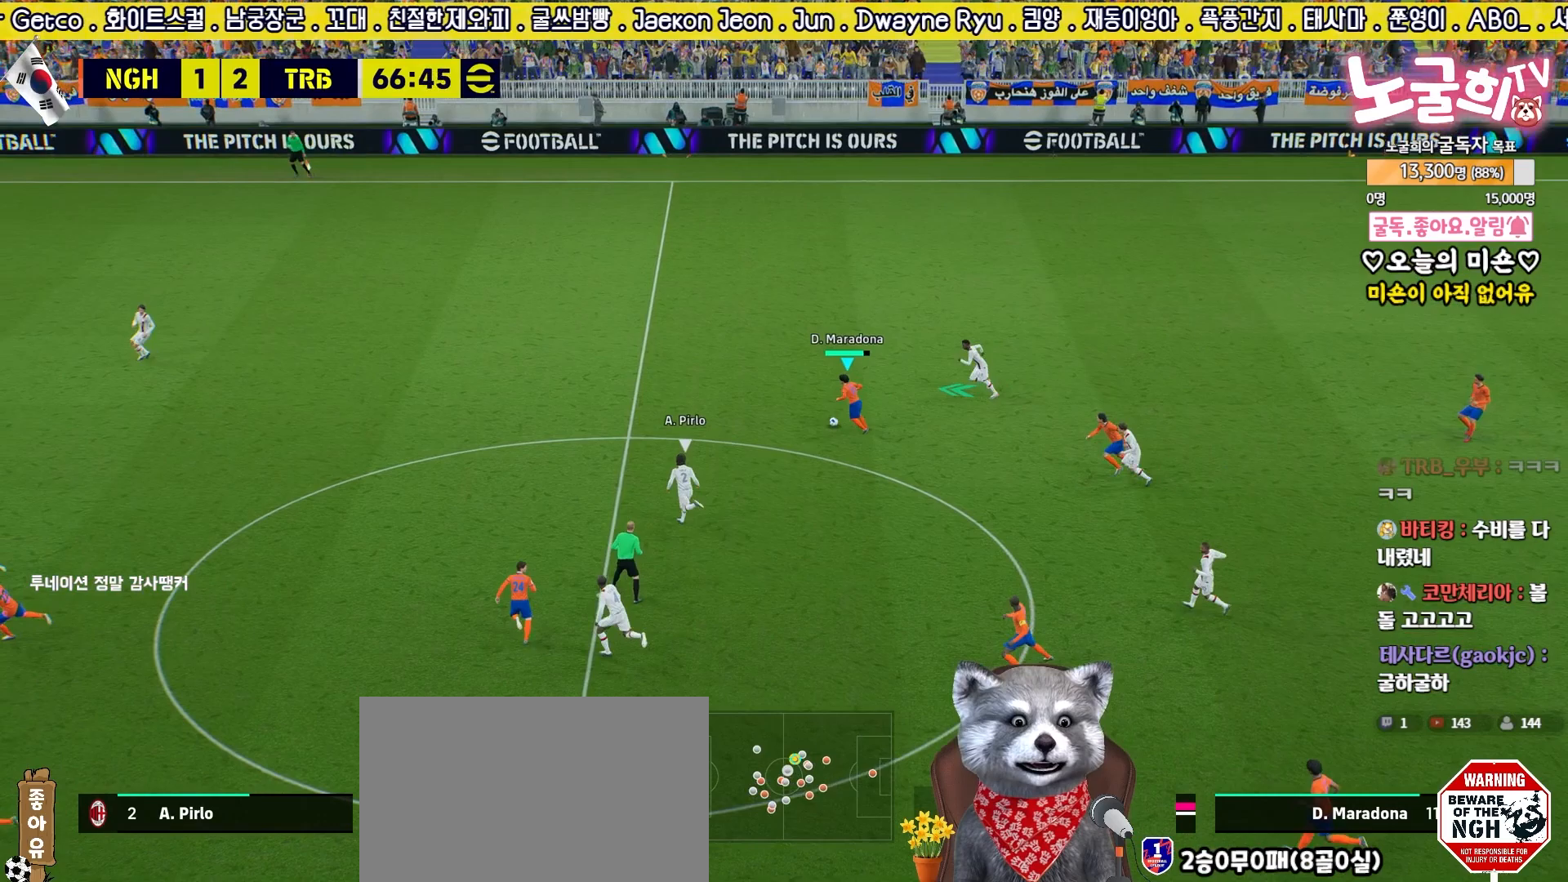
{"buttons": ["L3"], "left_stick": "down", "right_stick": "center", "events": [[83, "TRIANGLE", "down"], [117, "left_stick", "down"], [217, "TRIANGLE", "up"]]}
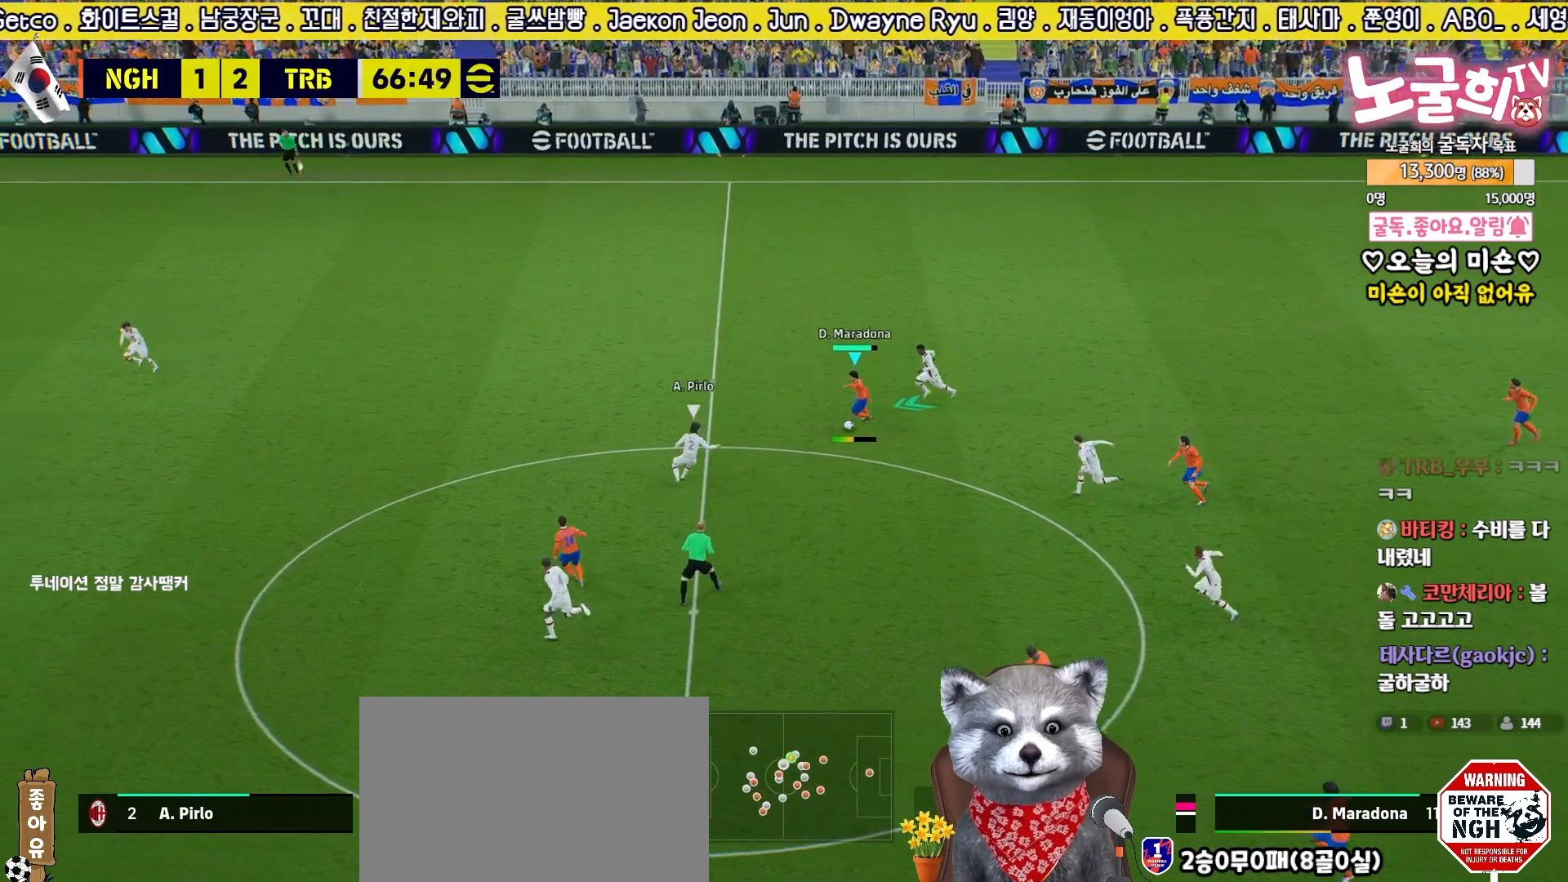
{"buttons": ["L3"], "left_stick": "down", "right_stick": "center", "events": []}
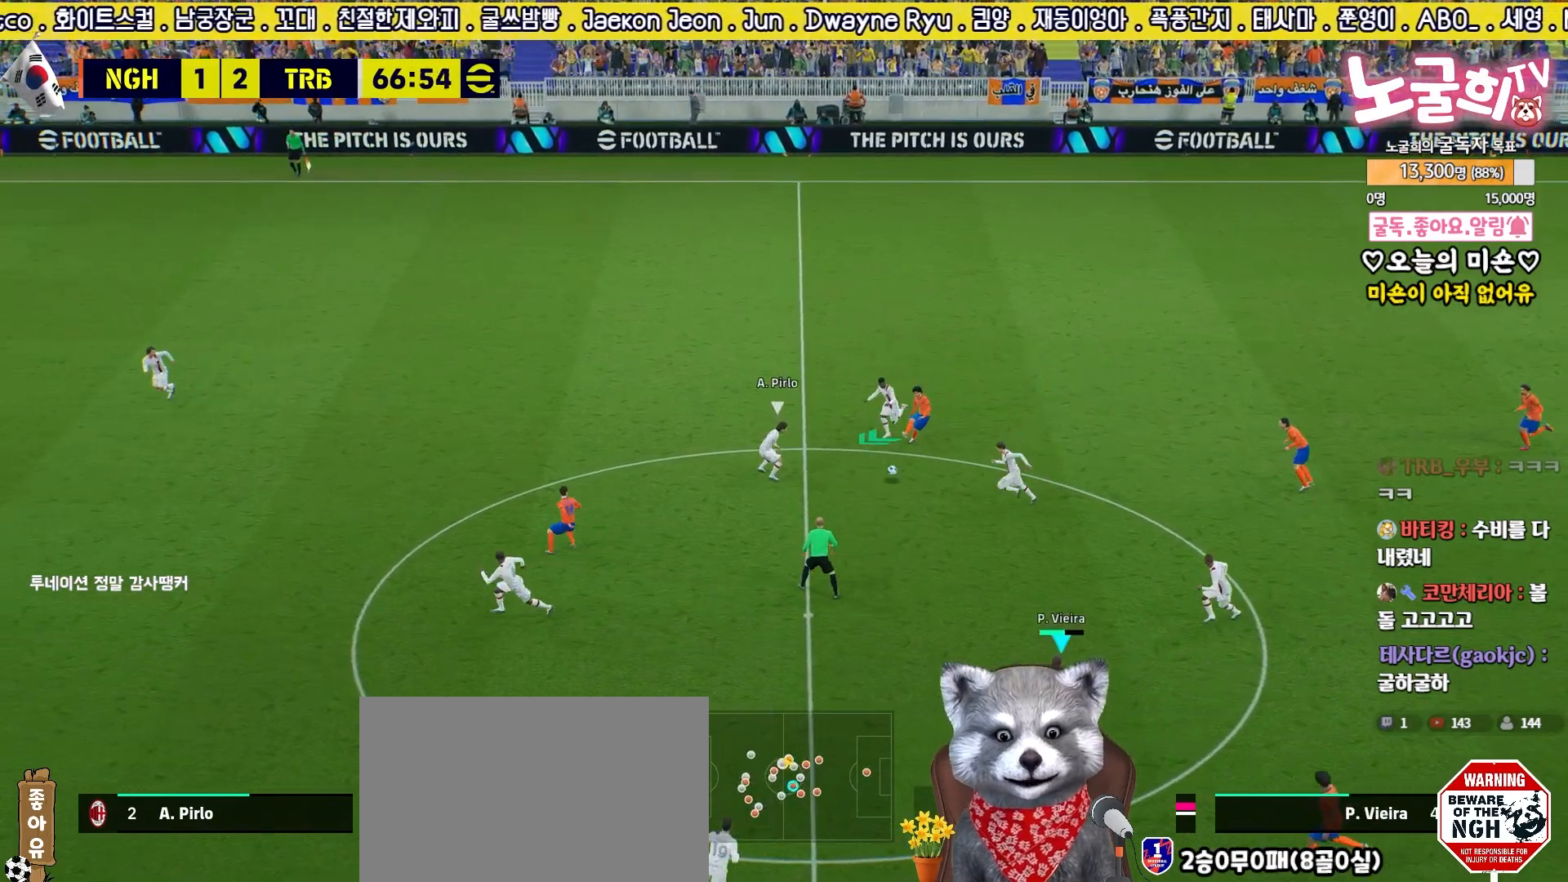
{"buttons": ["L3"], "left_stick": "down-left", "right_stick": "center", "events": [[33, "L3", "up"], [50, "left_stick", "left"], [100, "CROSS", "down"], [100, "L3", "down"], [267, "left_stick", "down-left"], [333, "CROSS", "up"]]}
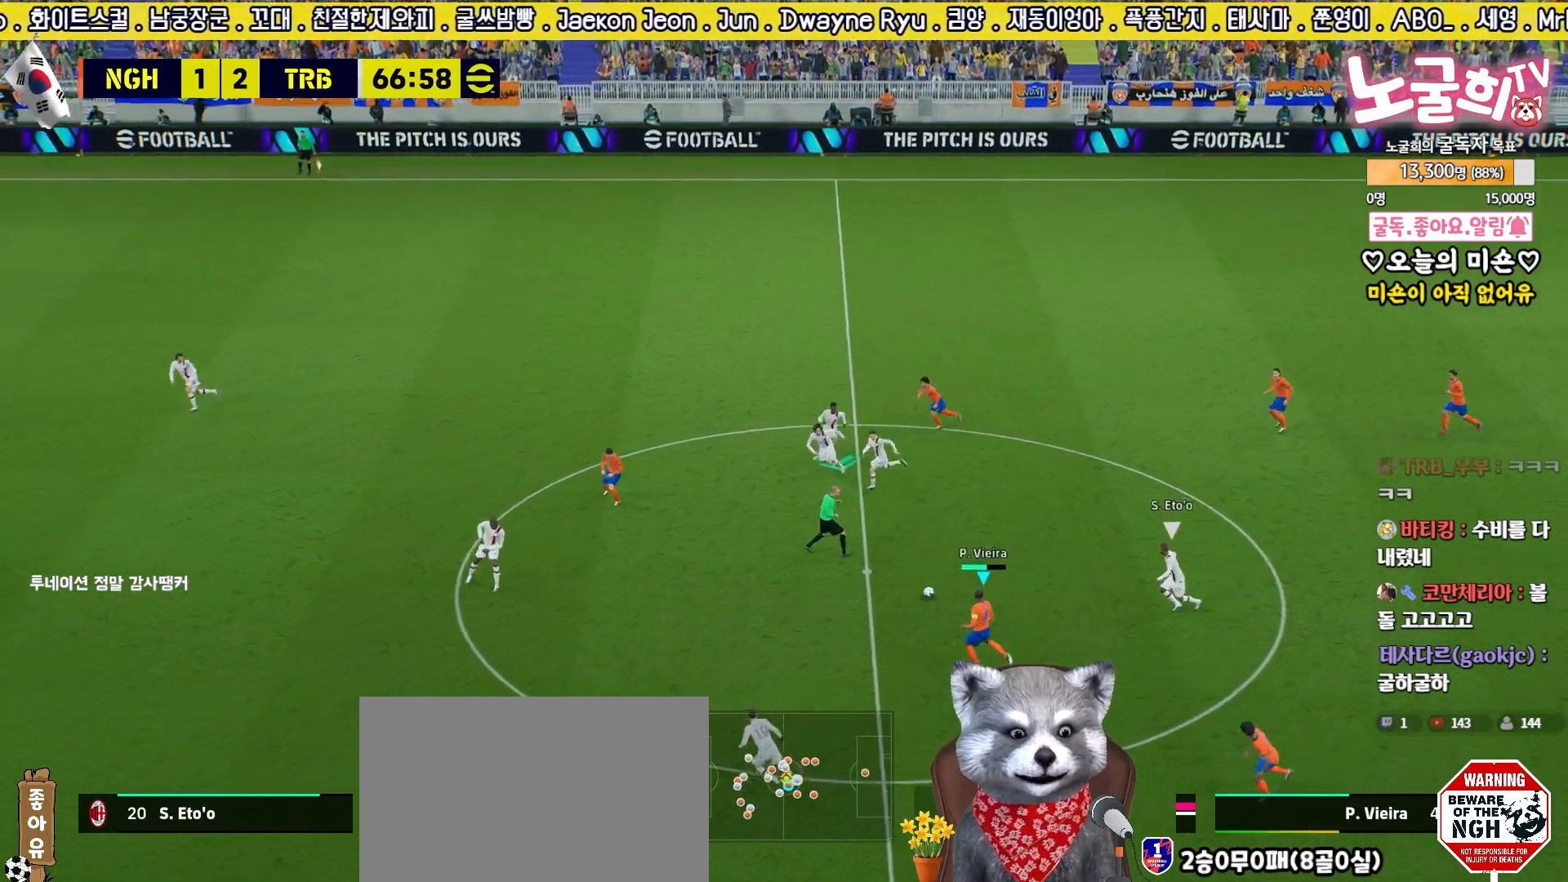
{"buttons": ["R2", "L3"], "left_stick": "up-right", "right_stick": "center", "events": [[267, "L3", "up"], [333, "left_stick", "center"], [400, "left_stick", "up-right"], [417, "R2", "down"], [450, "L3", "down"]]}
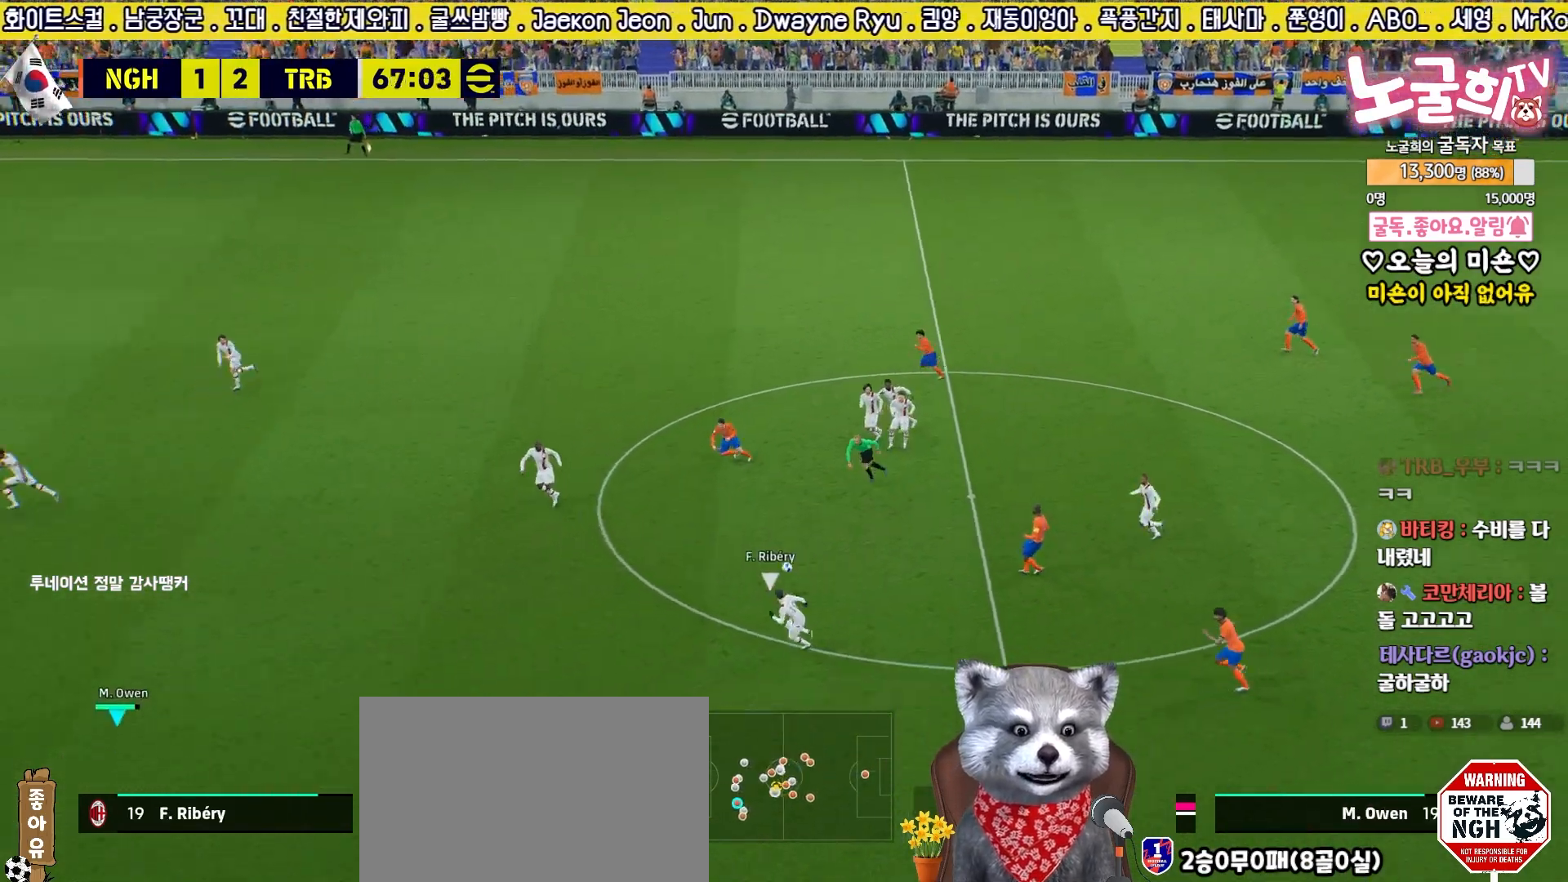
{"buttons": [], "left_stick": "up", "right_stick": "center", "events": [[133, "L3", "up"], [467, "R2", "up"], [467, "left_stick", "up"]]}
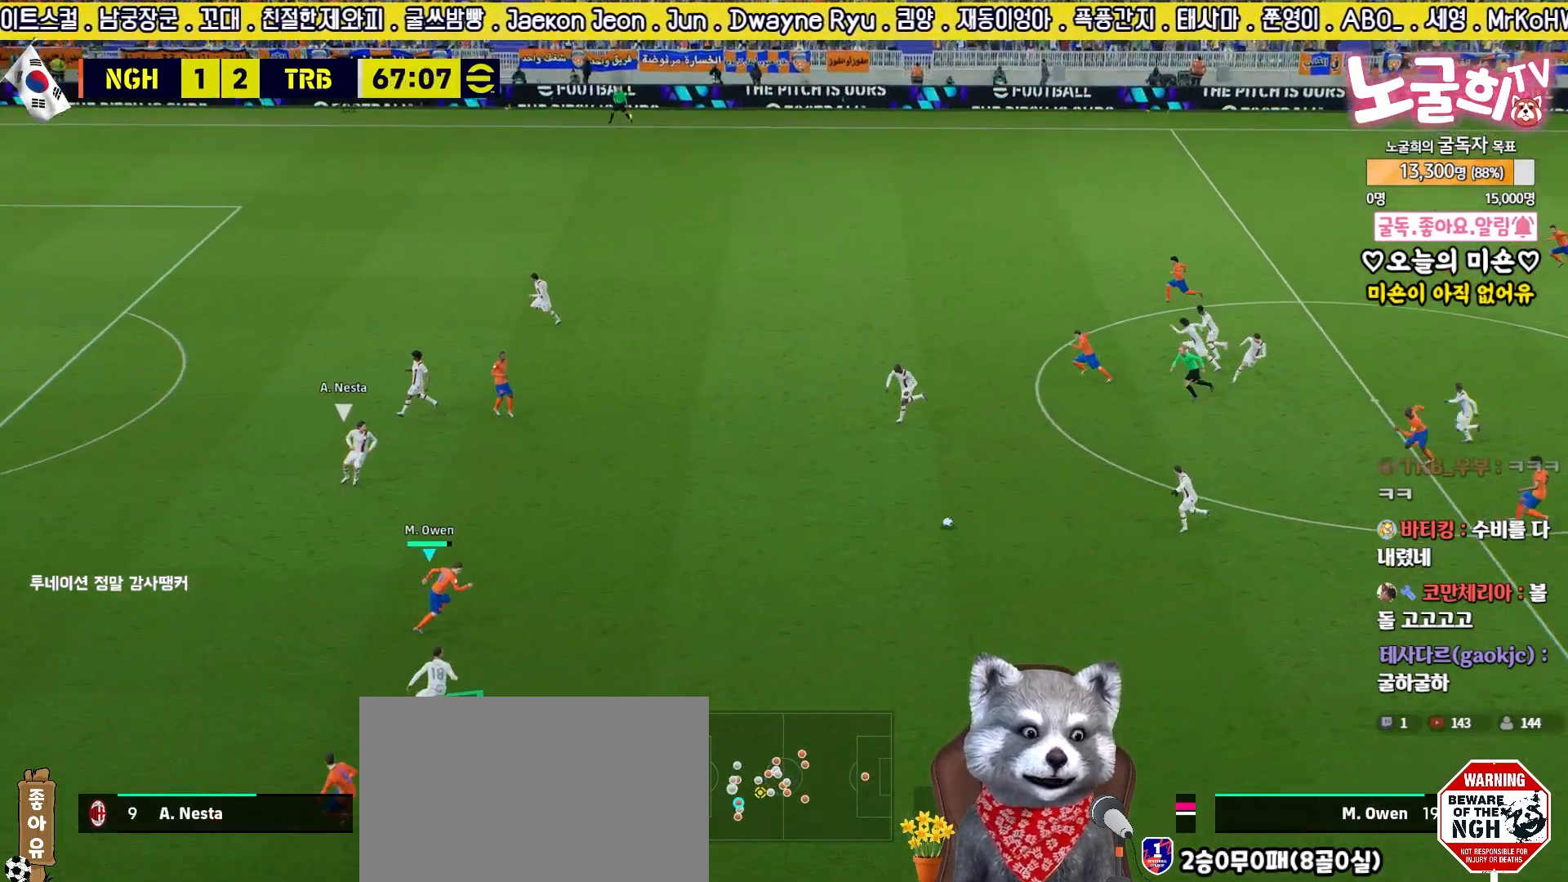
{"buttons": ["L3"], "left_stick": "up-left", "right_stick": "center", "events": [[17, "left_stick", "up-left"], [250, "L3", "down"]]}
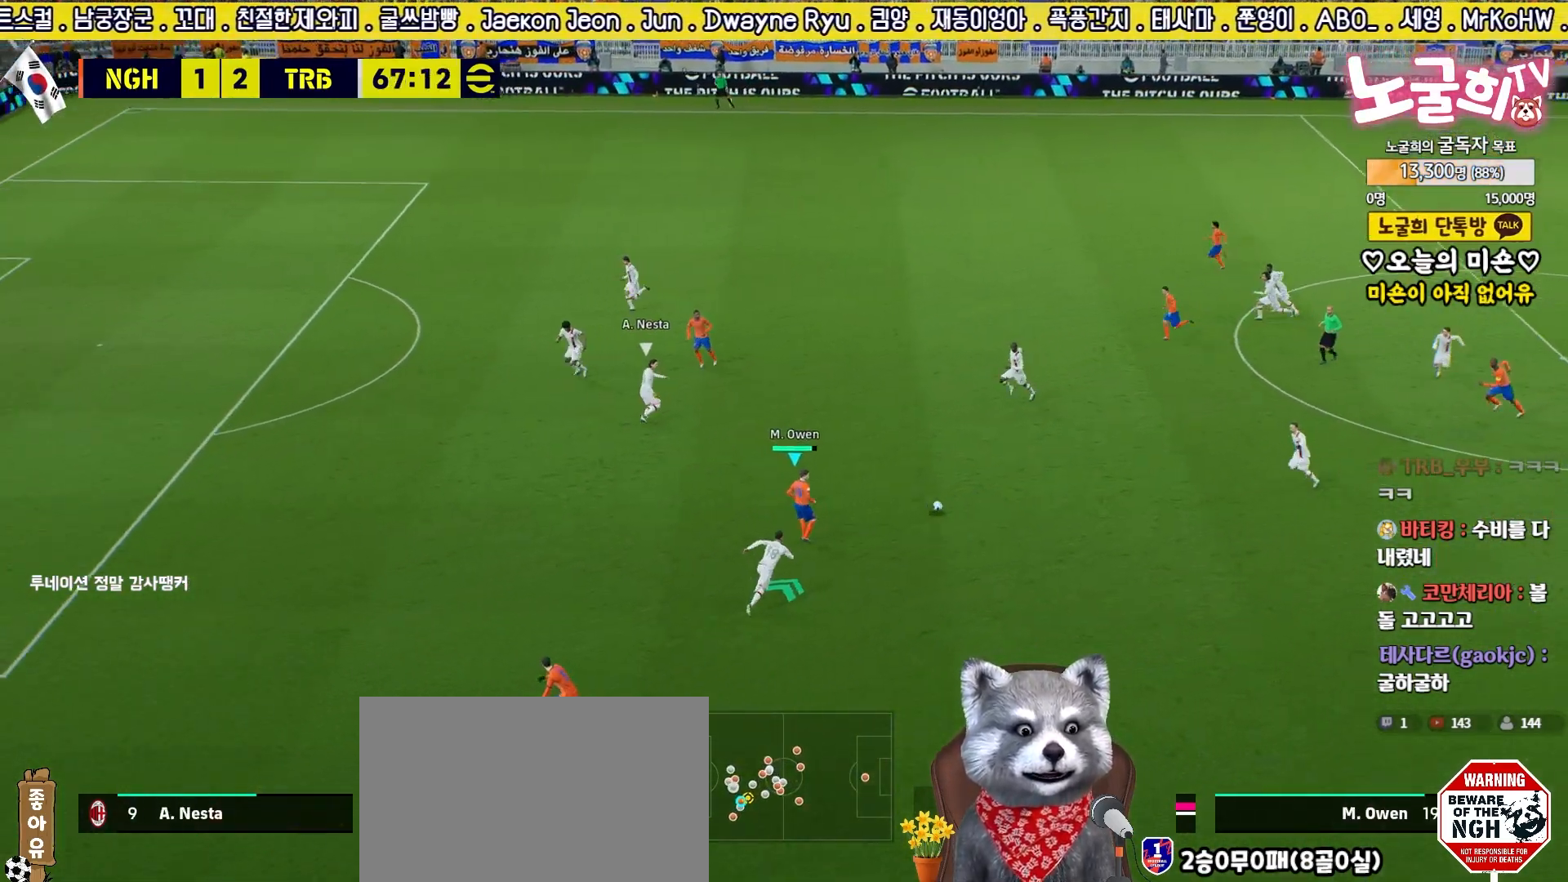
{"buttons": ["L3"], "left_stick": "left", "right_stick": "center", "events": [[33, "TRIANGLE", "down"], [67, "left_stick", "left"], [150, "TRIANGLE", "up"]]}
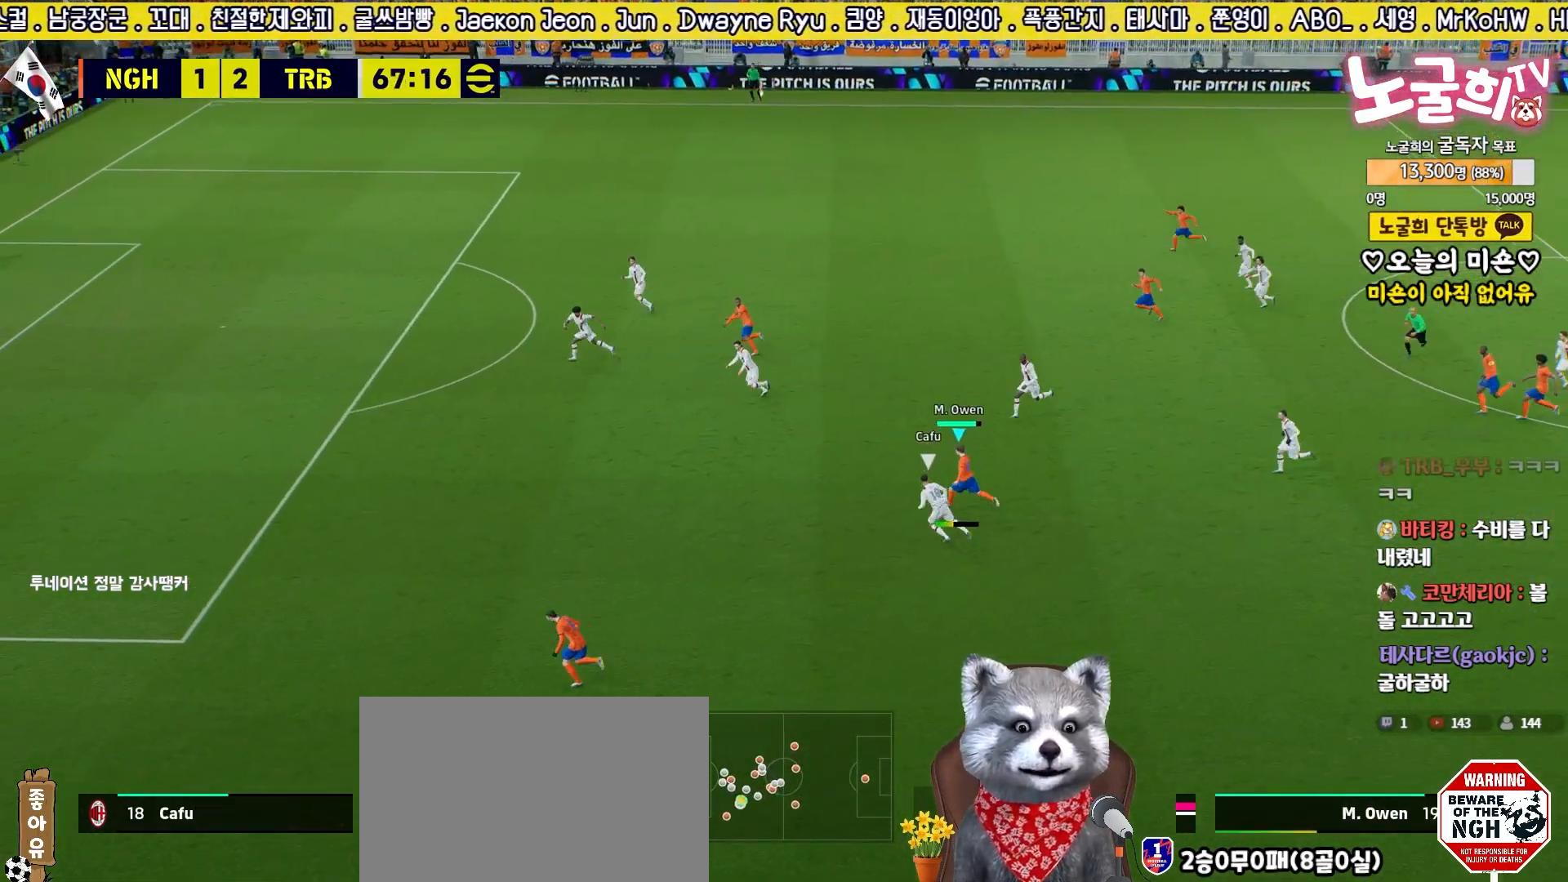
{"buttons": ["R2", "L3"], "left_stick": "up-left", "right_stick": "center", "events": [[167, "L3", "up"], [217, "left_stick", "center"], [333, "left_stick", "up-left"], [350, "R2", "down"], [383, "L3", "down"]]}
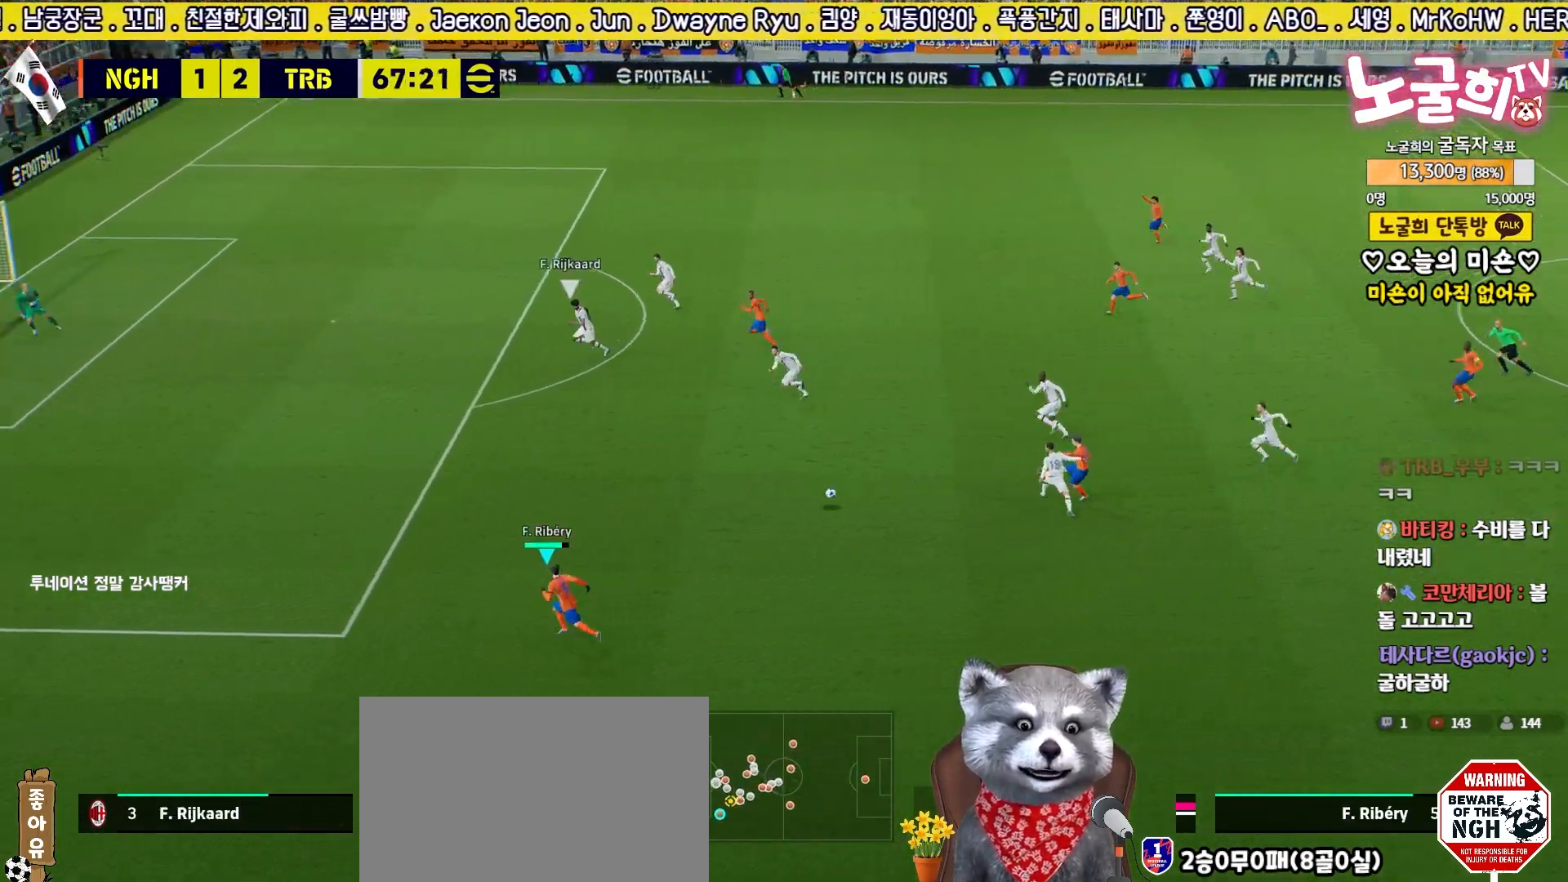
{"buttons": ["R2", "L3"], "left_stick": "up-left", "right_stick": "center", "events": []}